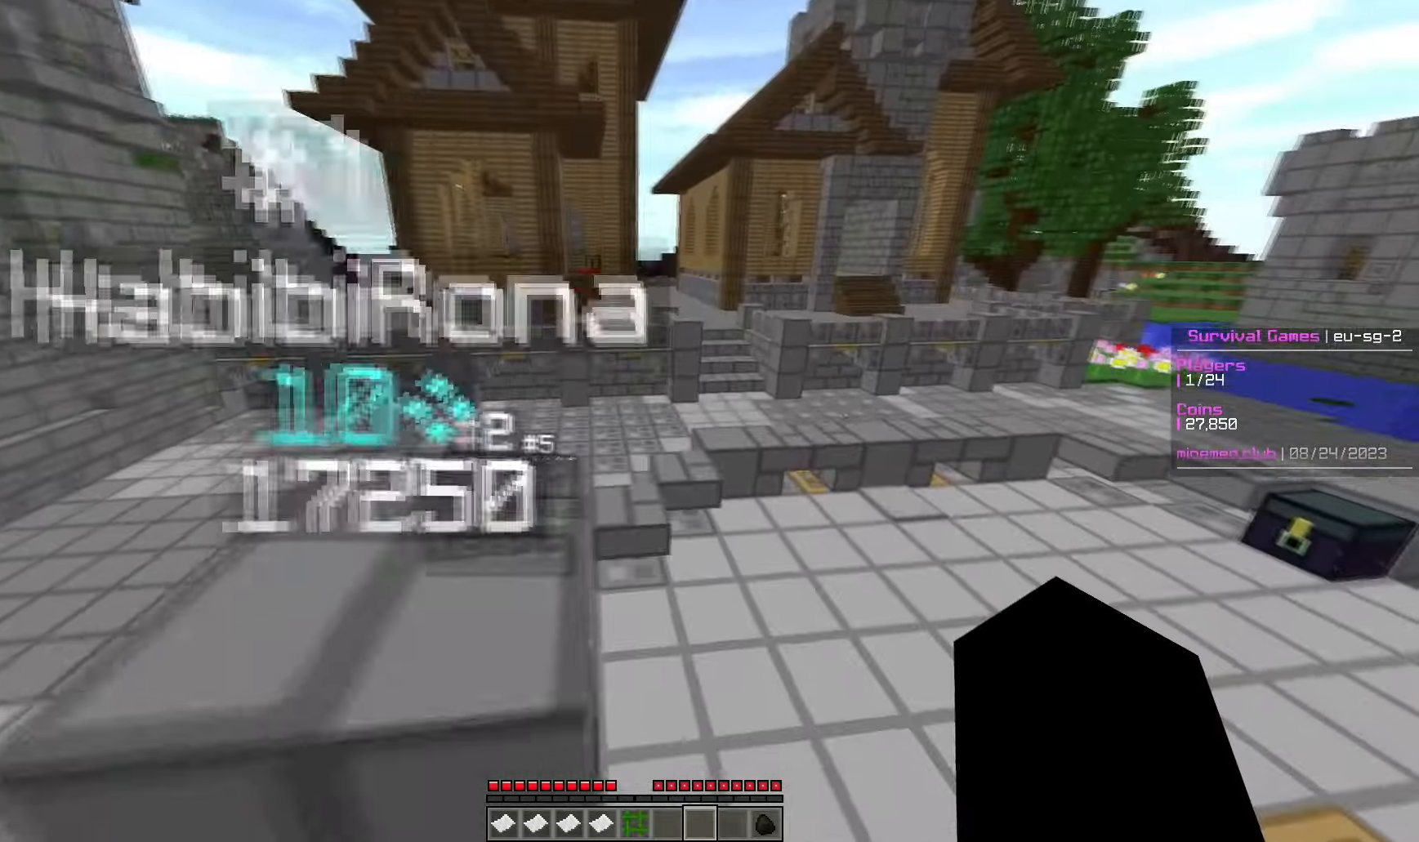
Gameplay with keyboard and mouse; each line is a JSON object with the keys and mouse buttons held at the frame after it. "events" lists presses ("down") and releases ("up") of "a", "d", "s", "w", "mouse_left" and "mouse_right" between this image and that frame as [ms after this image, input, new state], when the widget could be followed in between. "mouse_left", "mouse_right" = the "left", "right" buttons of the "mouse" list. No other keys are recorded. Fast repeated clicks can show as one long hold. Mouse movement is not recorded.
{"keys": ["w"], "mouse": [], "events": []}
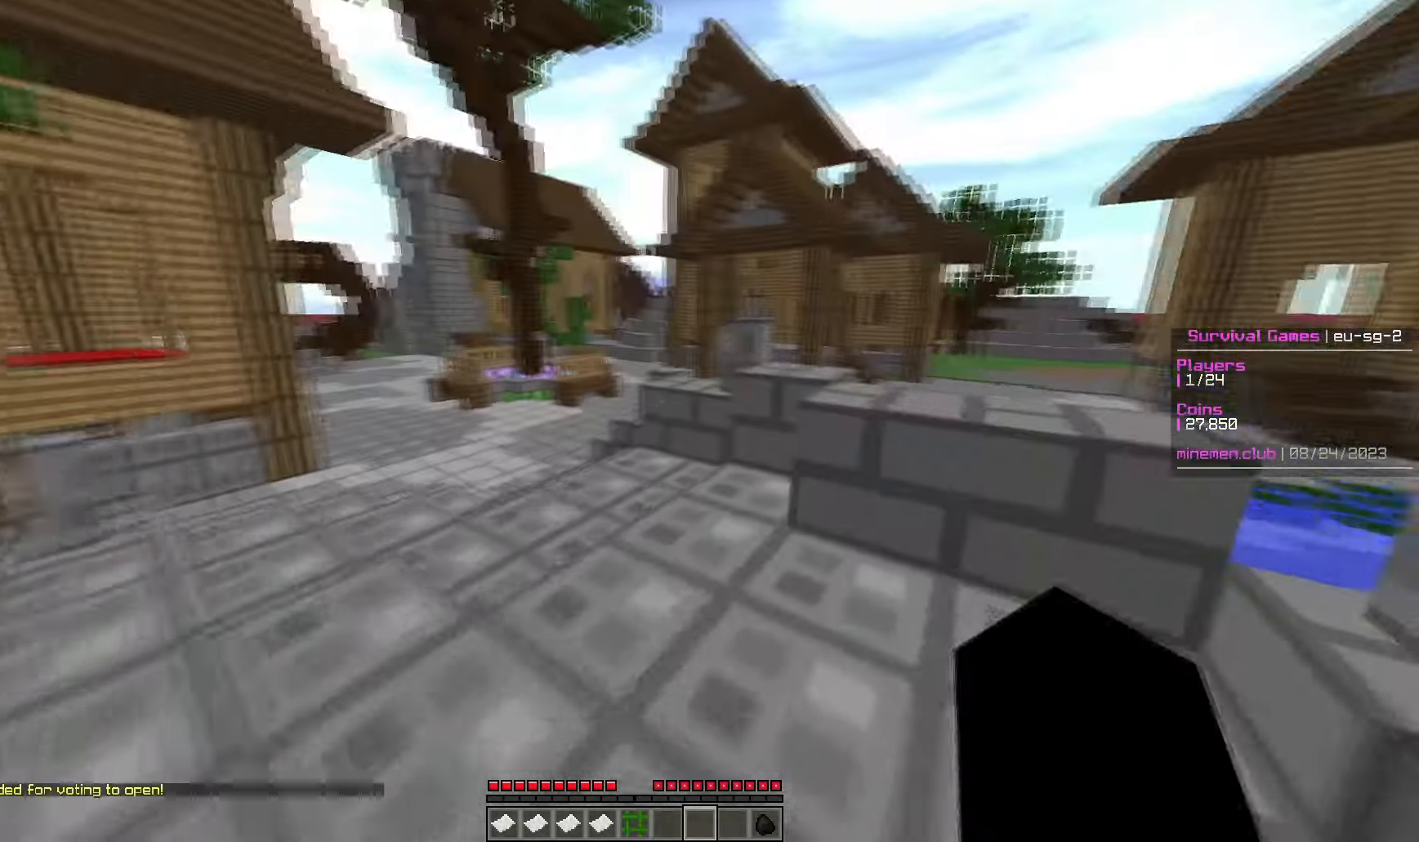
{"keys": ["w"], "mouse": [], "events": []}
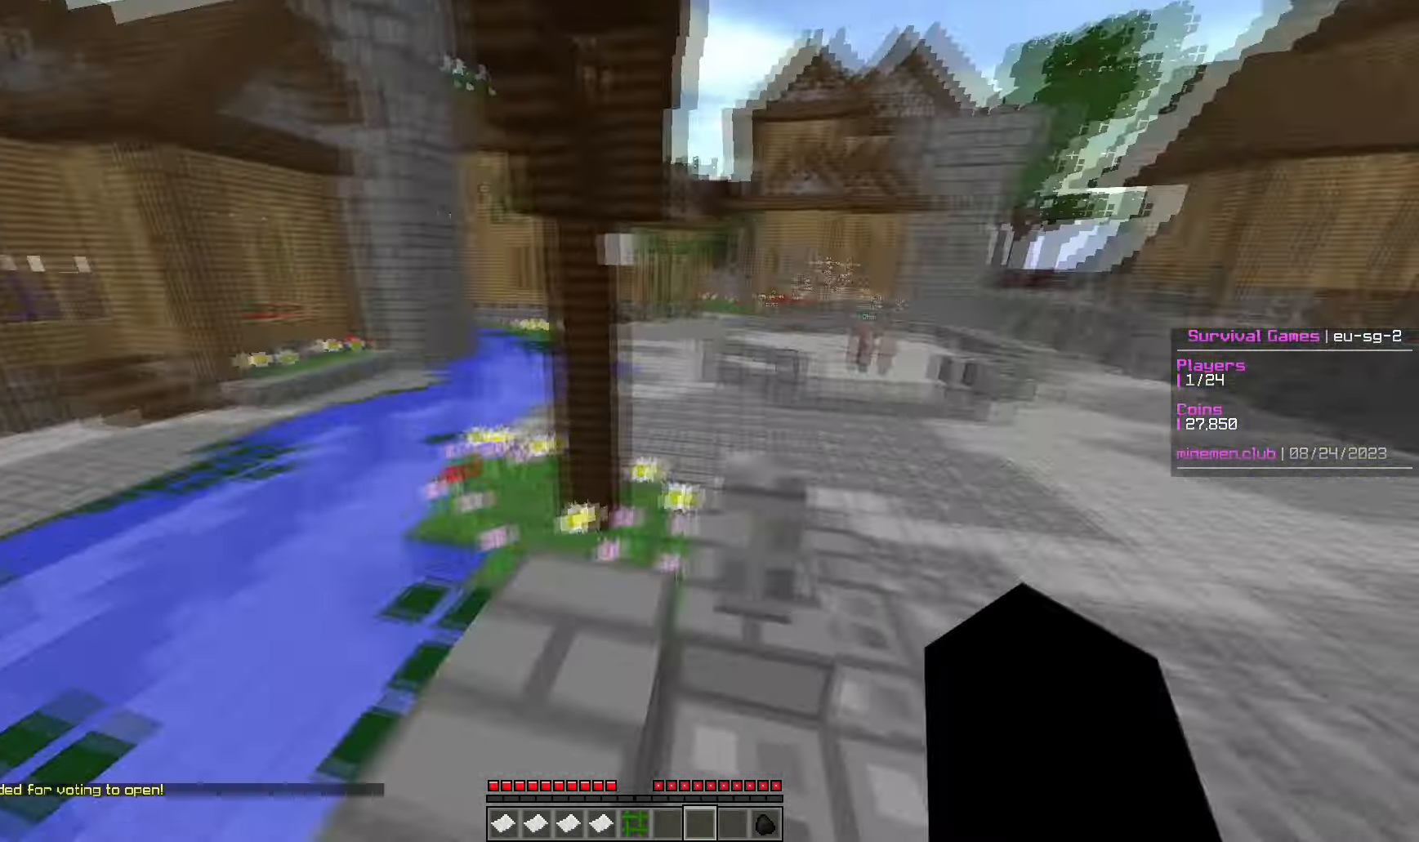
{"keys": ["w"], "mouse": [], "events": [[17, "d", "down"], [267, "d", "up"]]}
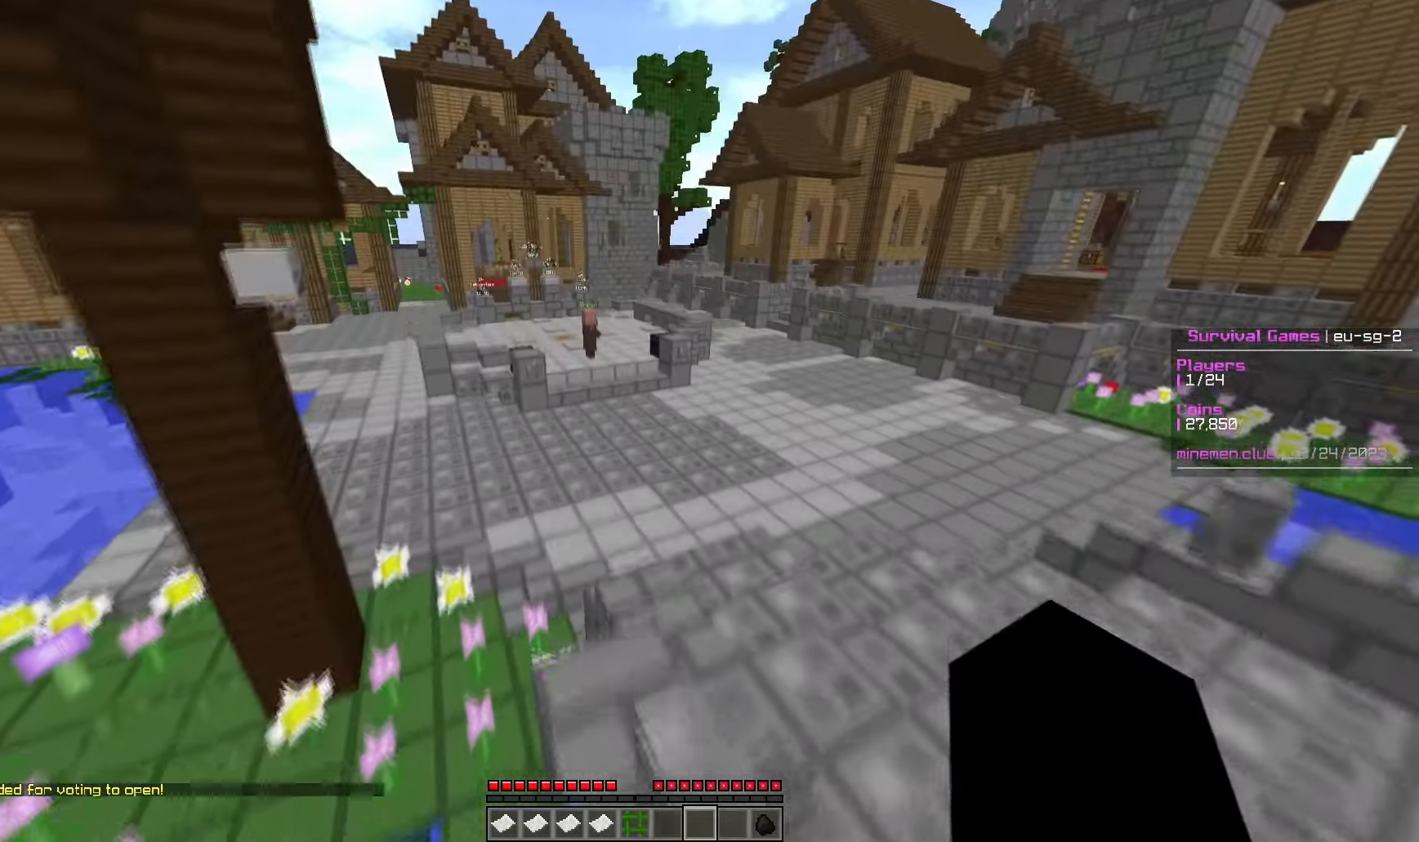
{"keys": ["w"], "mouse": [], "events": []}
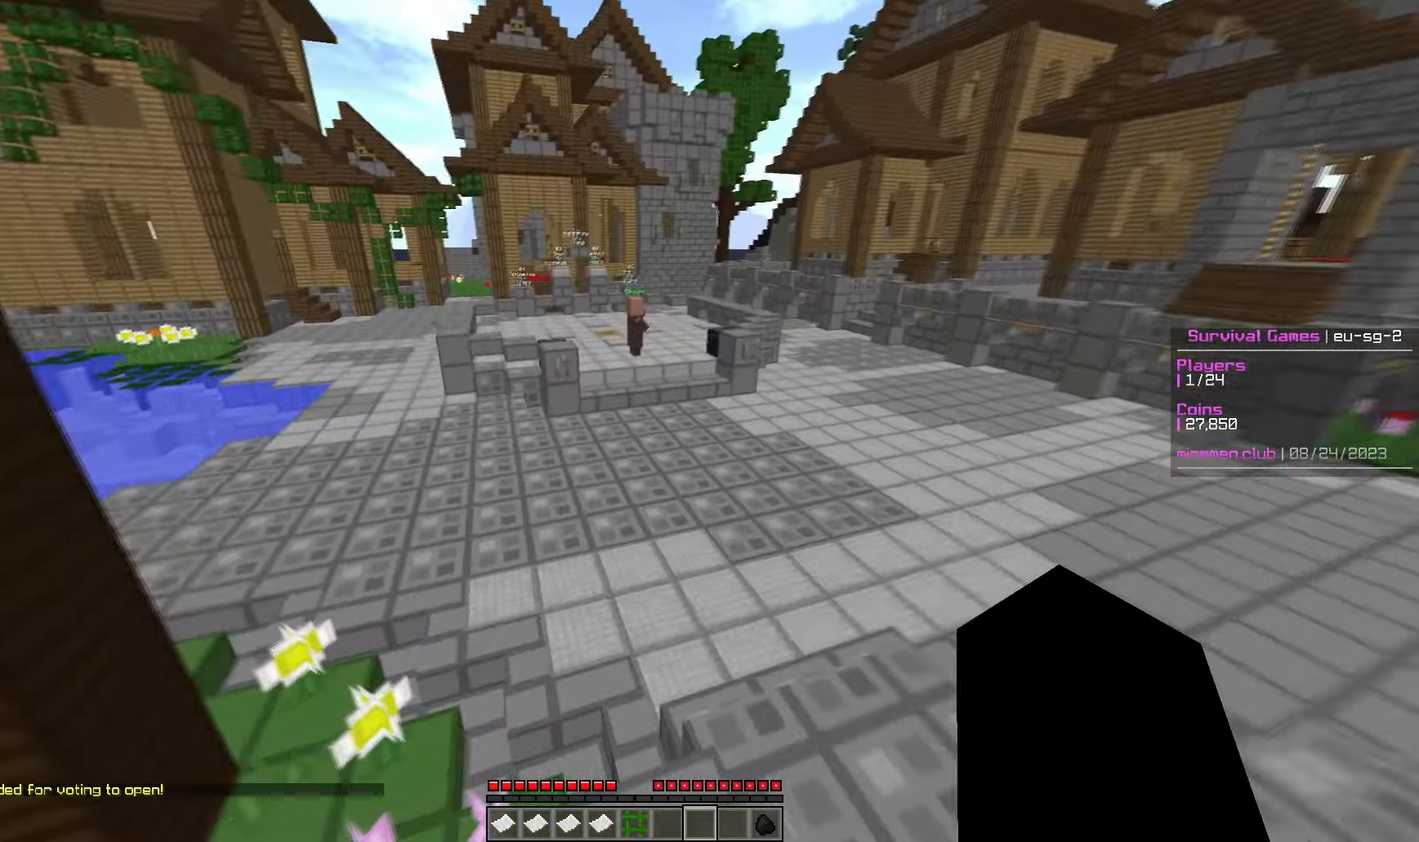
{"keys": ["w"], "mouse": [], "events": []}
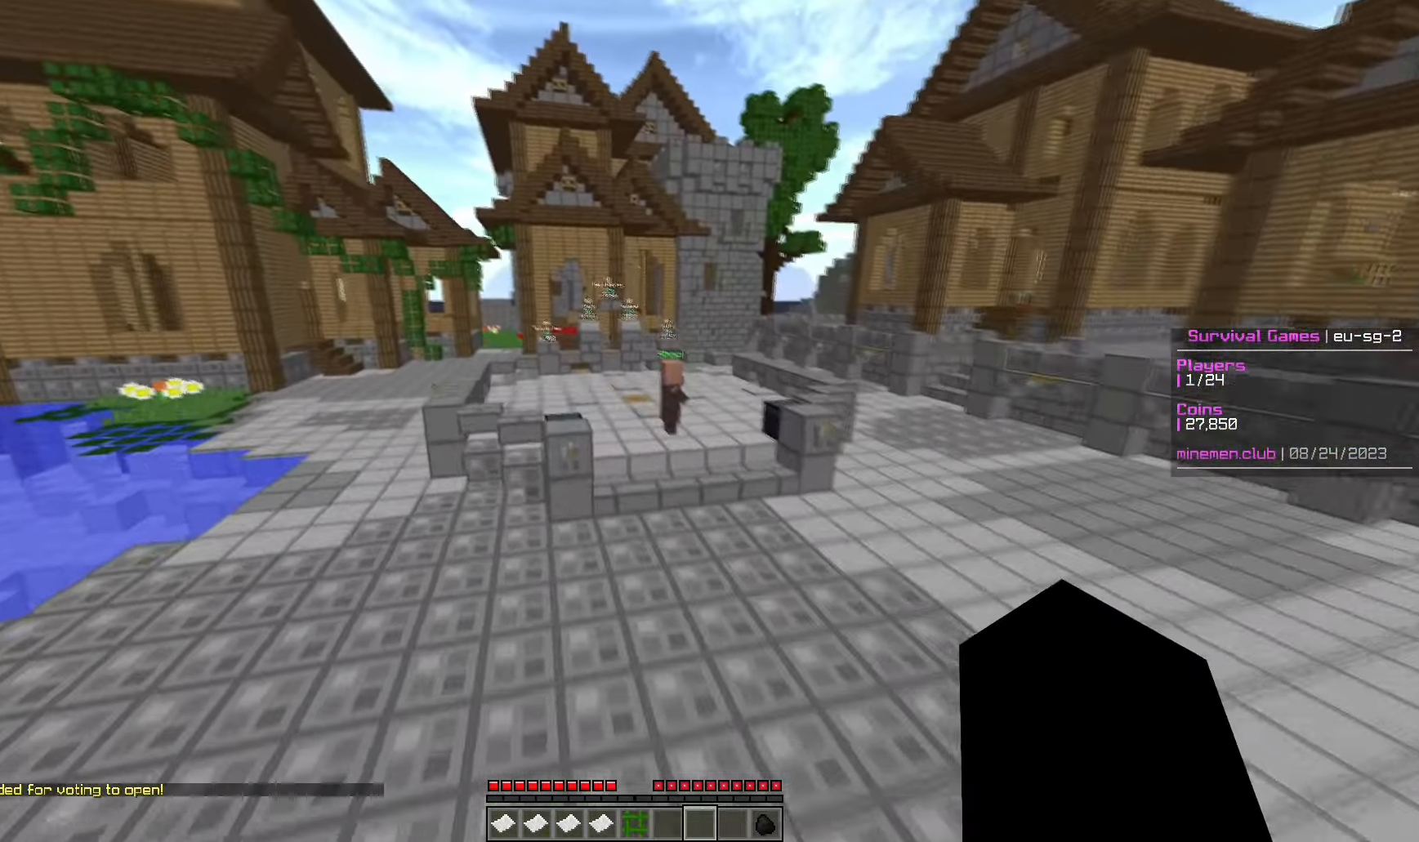
{"keys": ["w"], "mouse": [], "events": []}
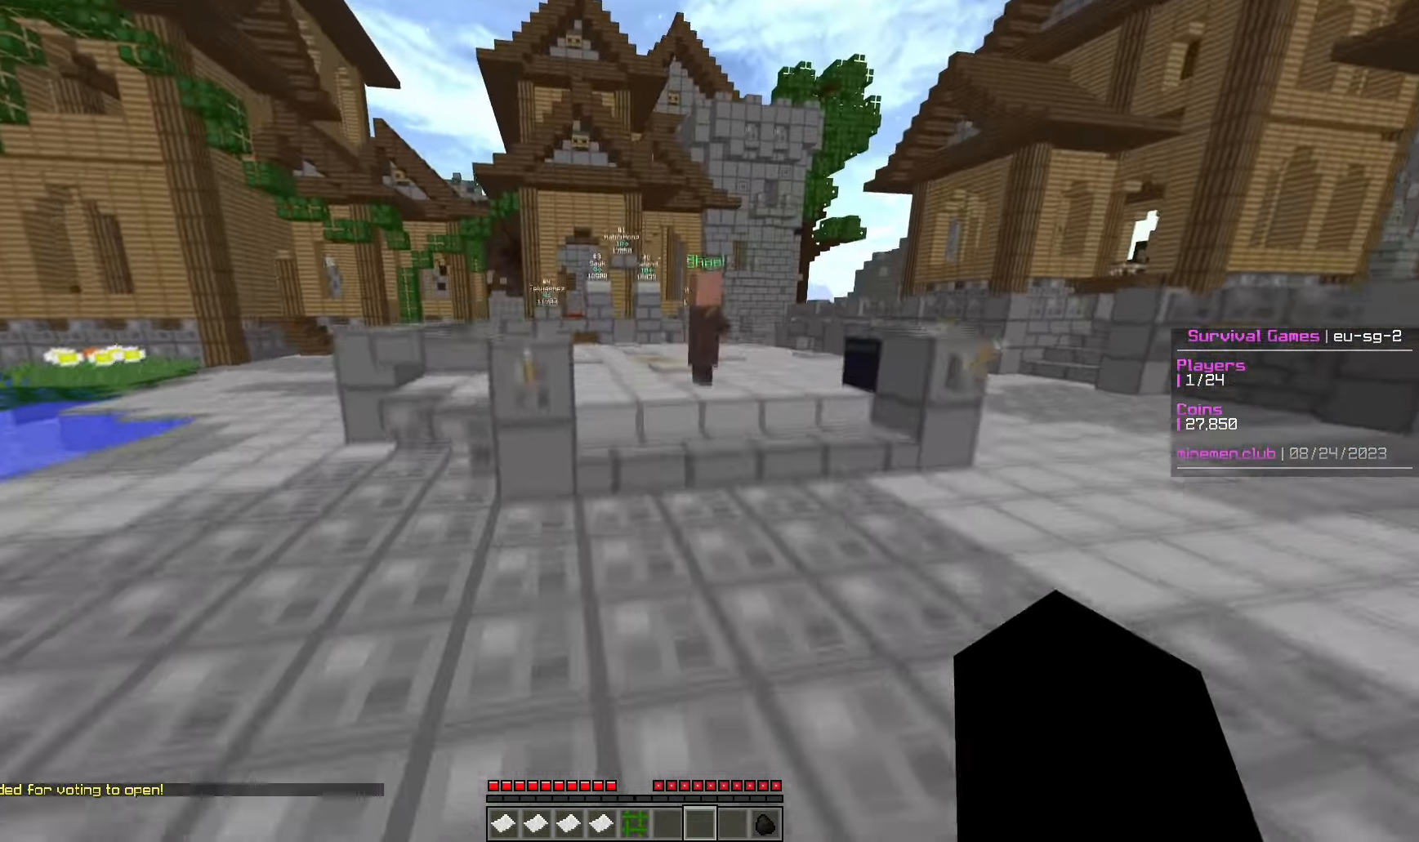
{"keys": ["w"], "mouse": [], "events": []}
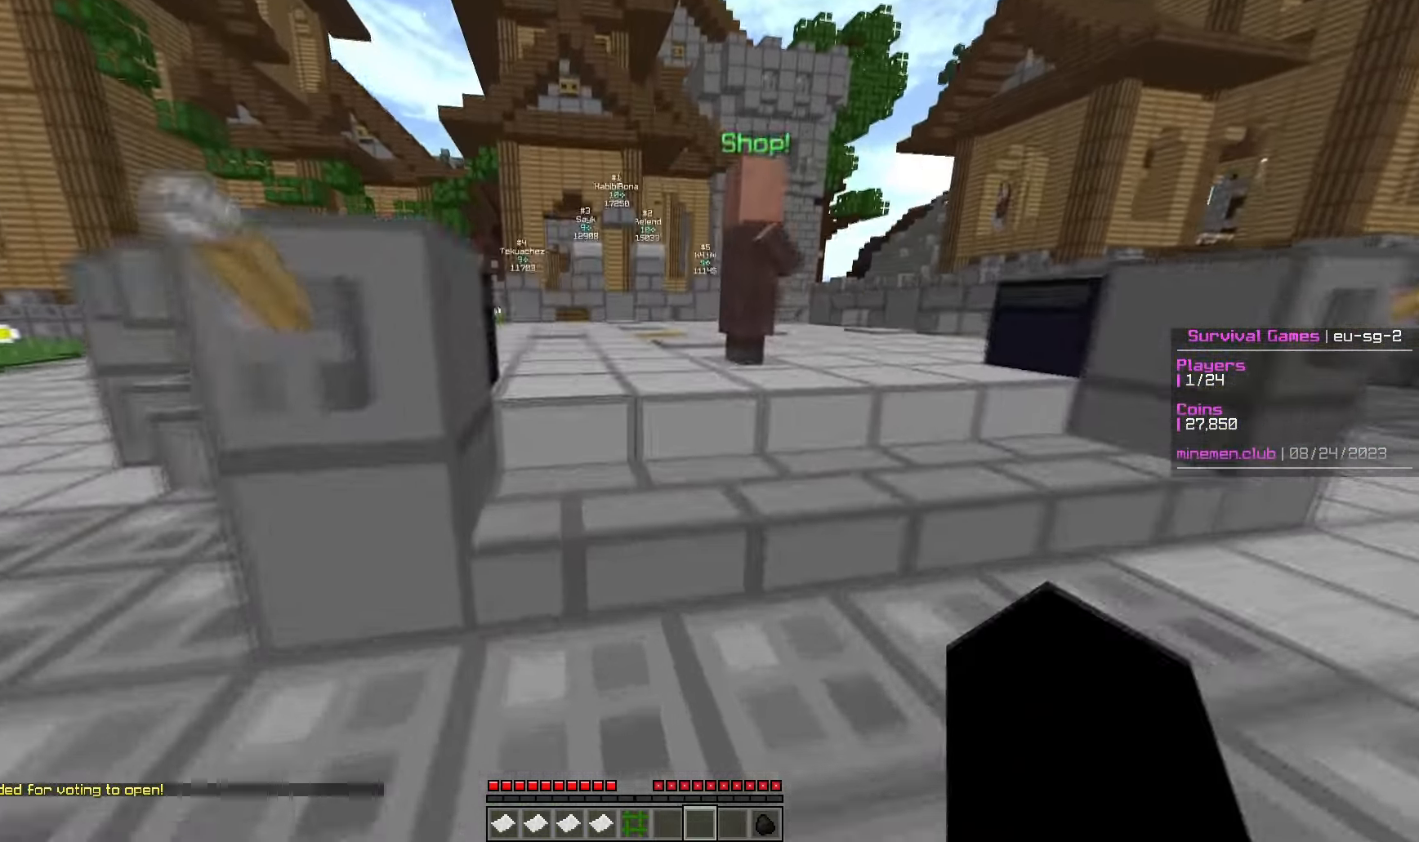
{"keys": ["w"], "mouse": [], "events": []}
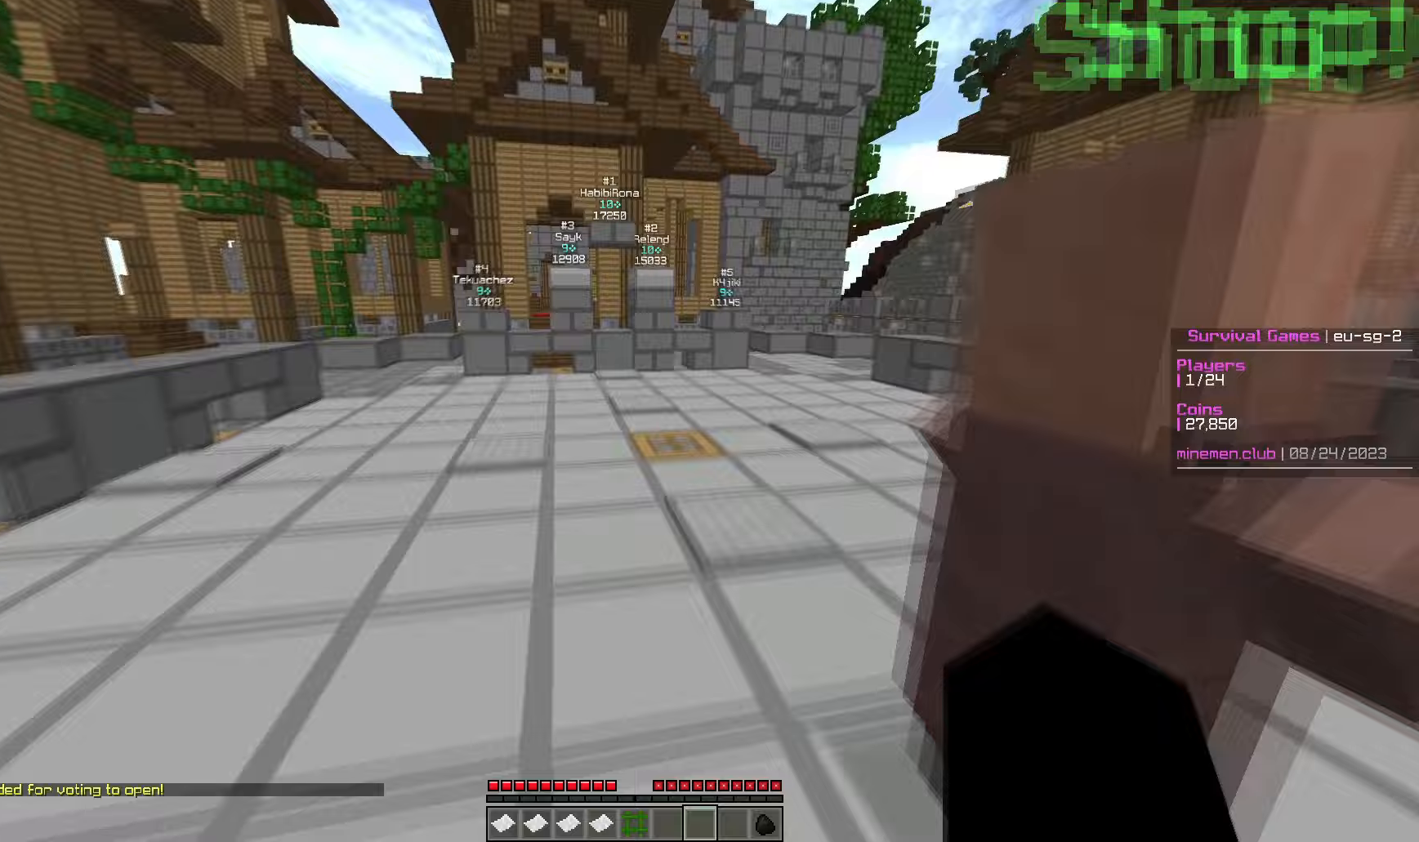
{"keys": ["d", "w"], "mouse": [], "events": [[83, "d", "down"]]}
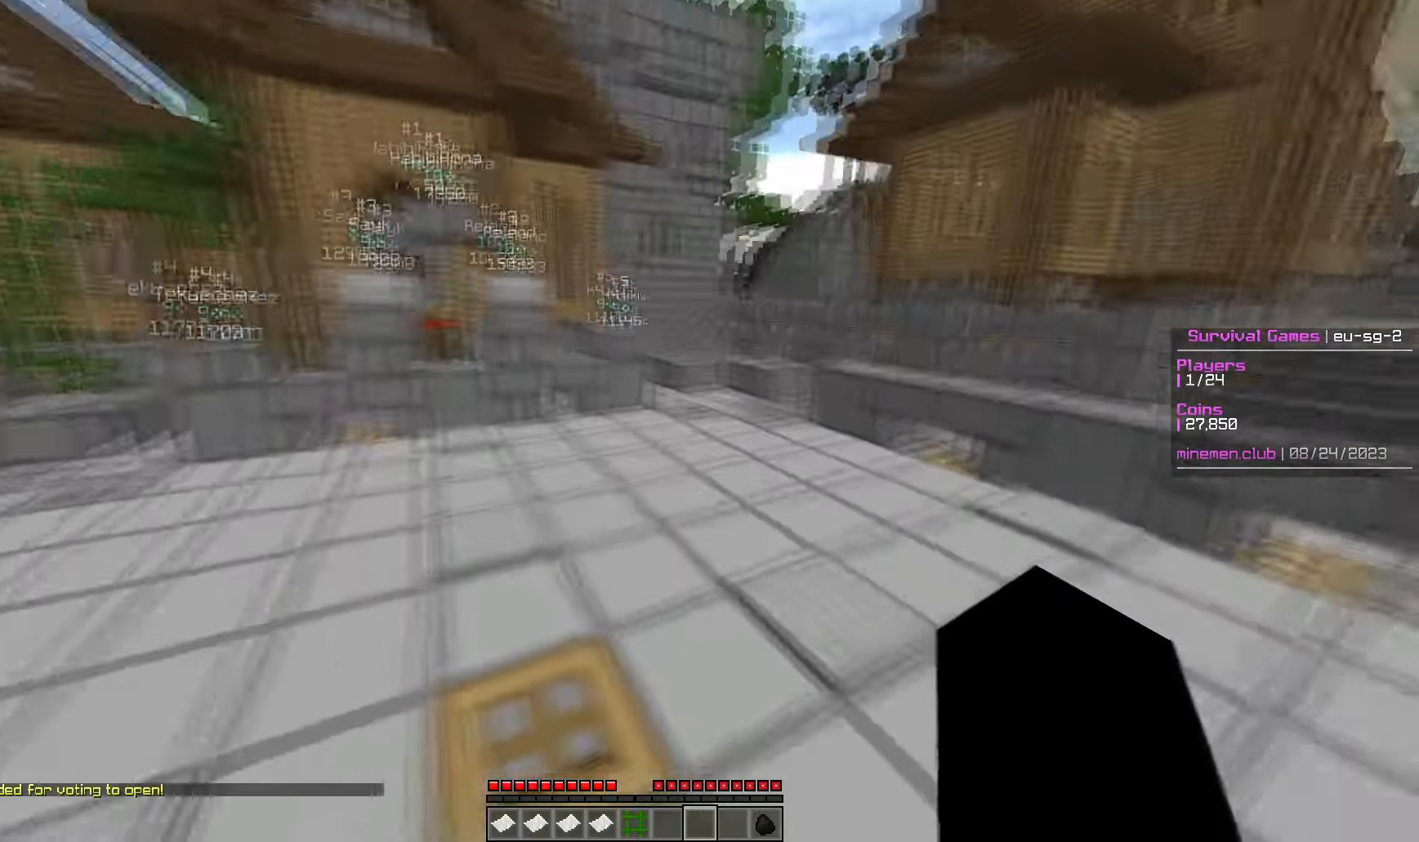
{"keys": ["w"], "mouse": [], "events": [[50, "d", "up"]]}
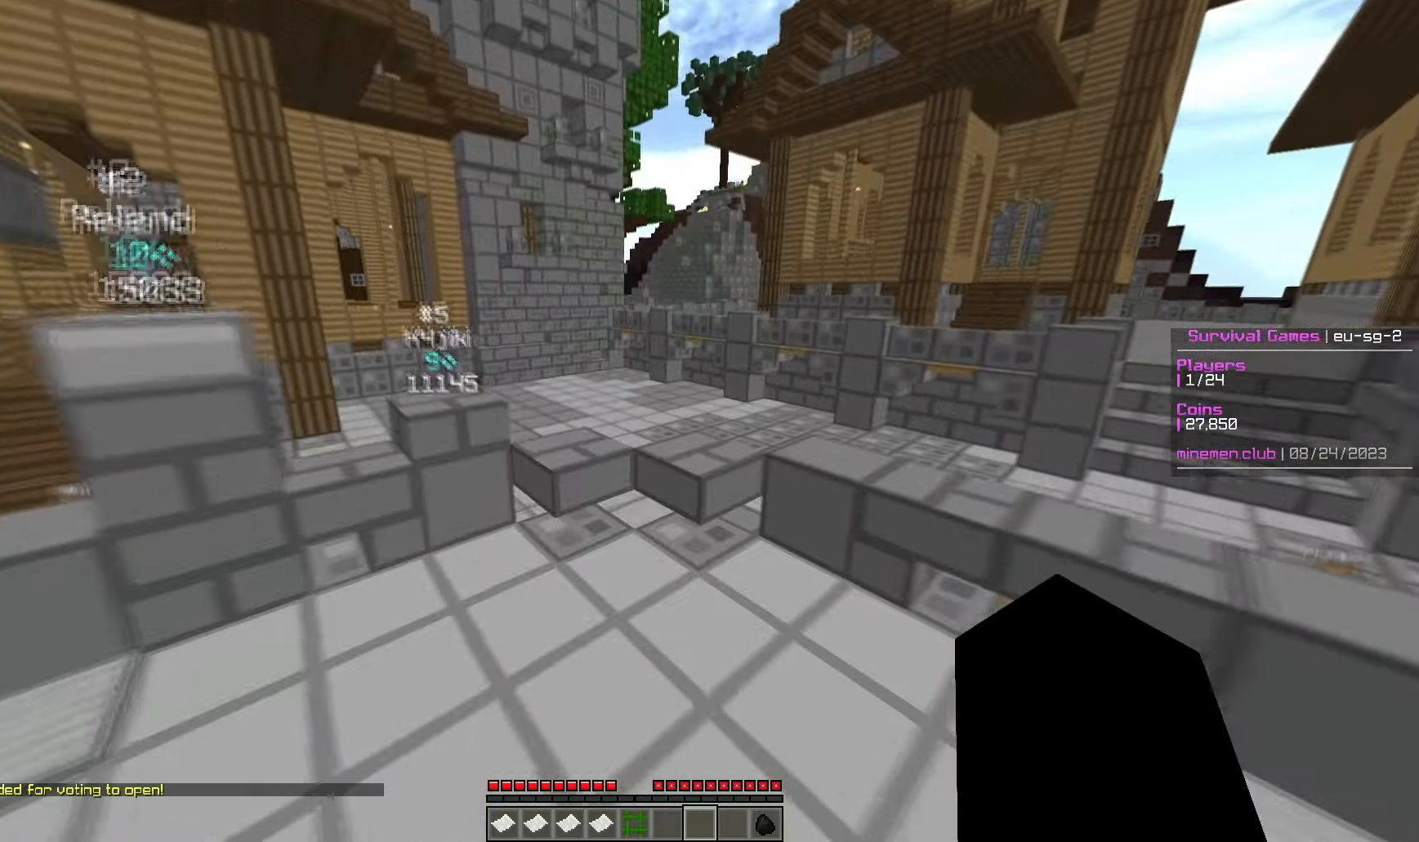
{"keys": ["w"], "mouse": [], "events": []}
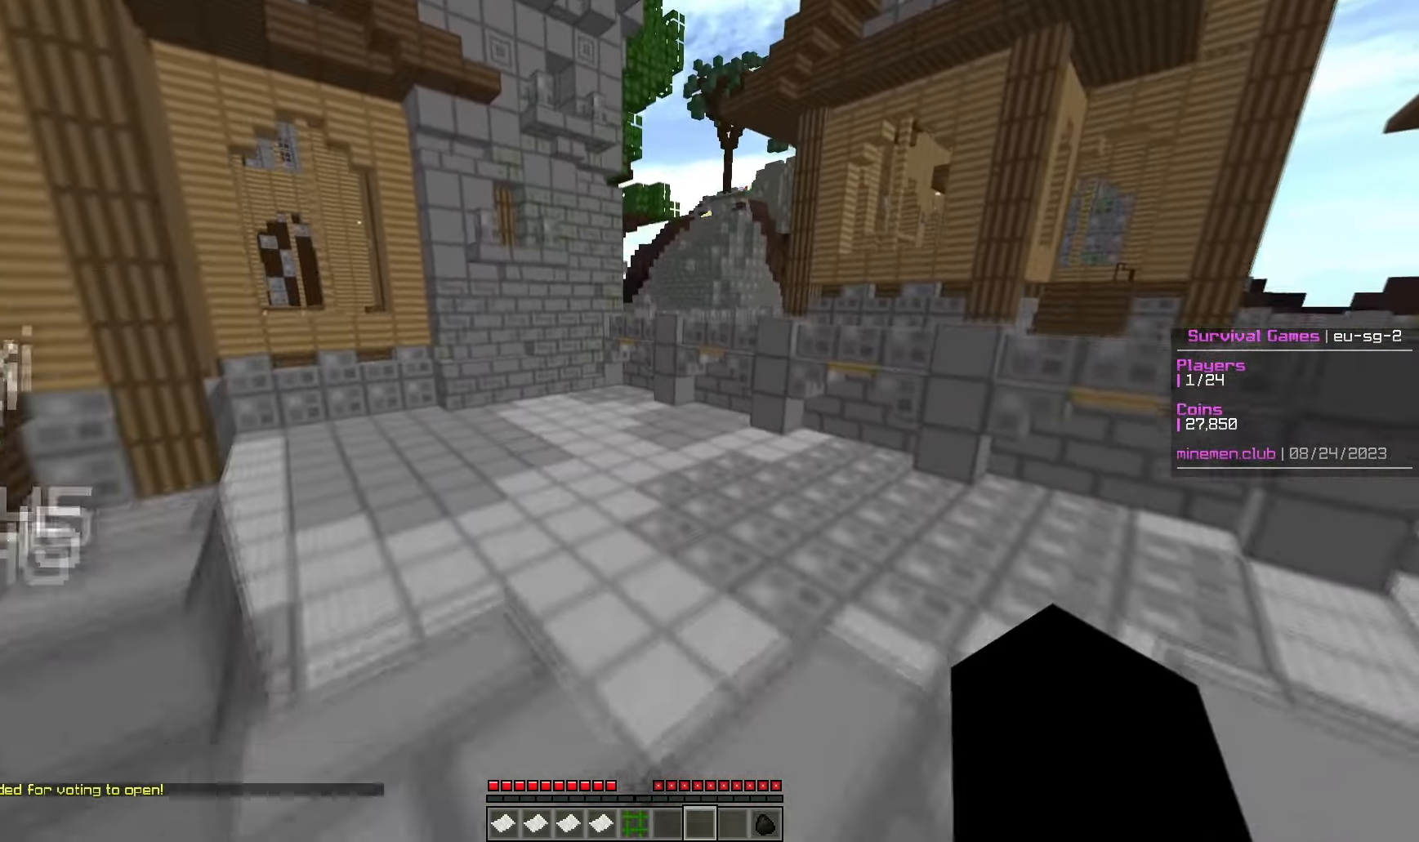
{"keys": ["w"], "mouse": [], "events": []}
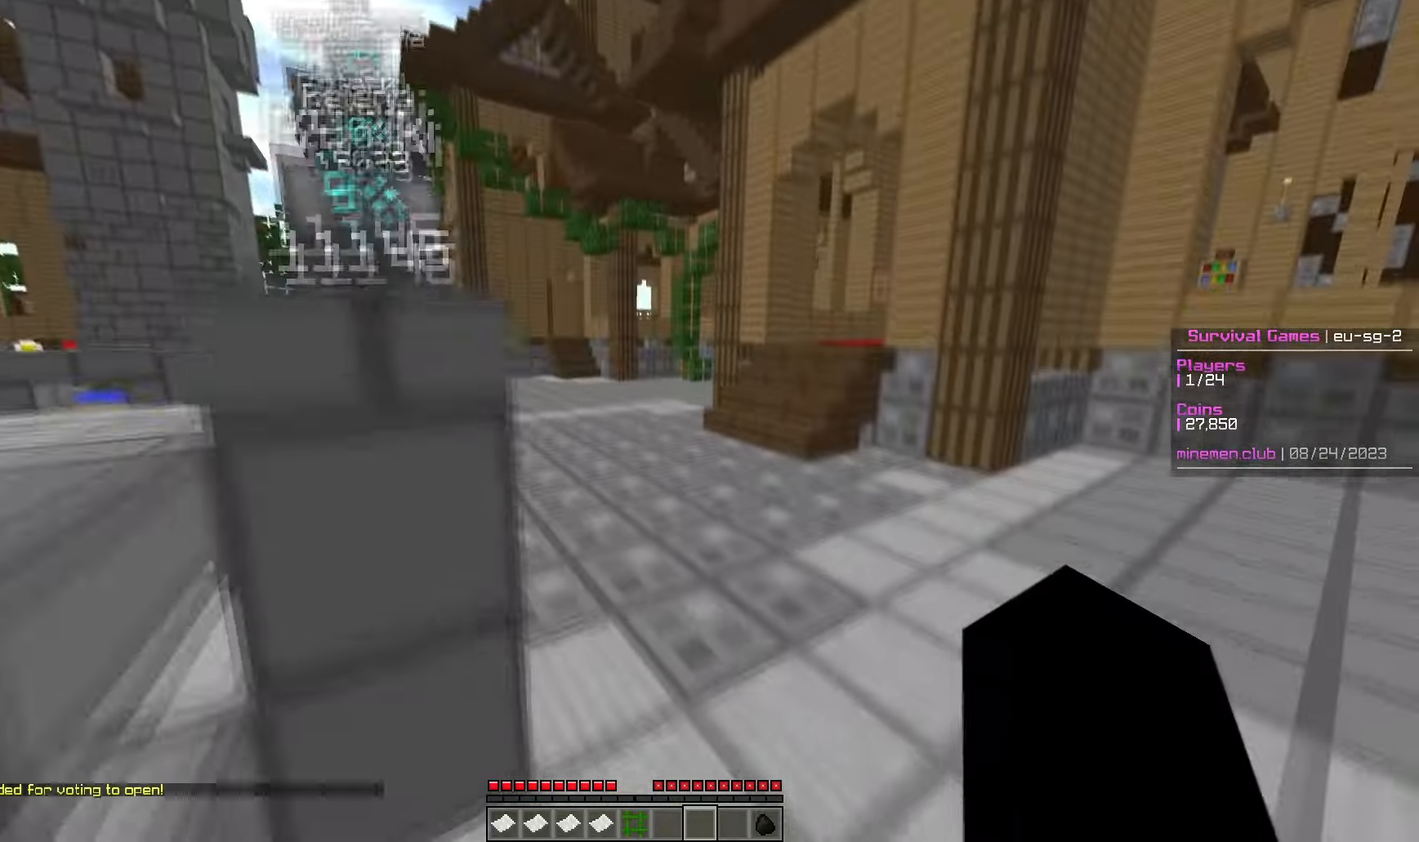
{"keys": ["w"], "mouse": [], "events": []}
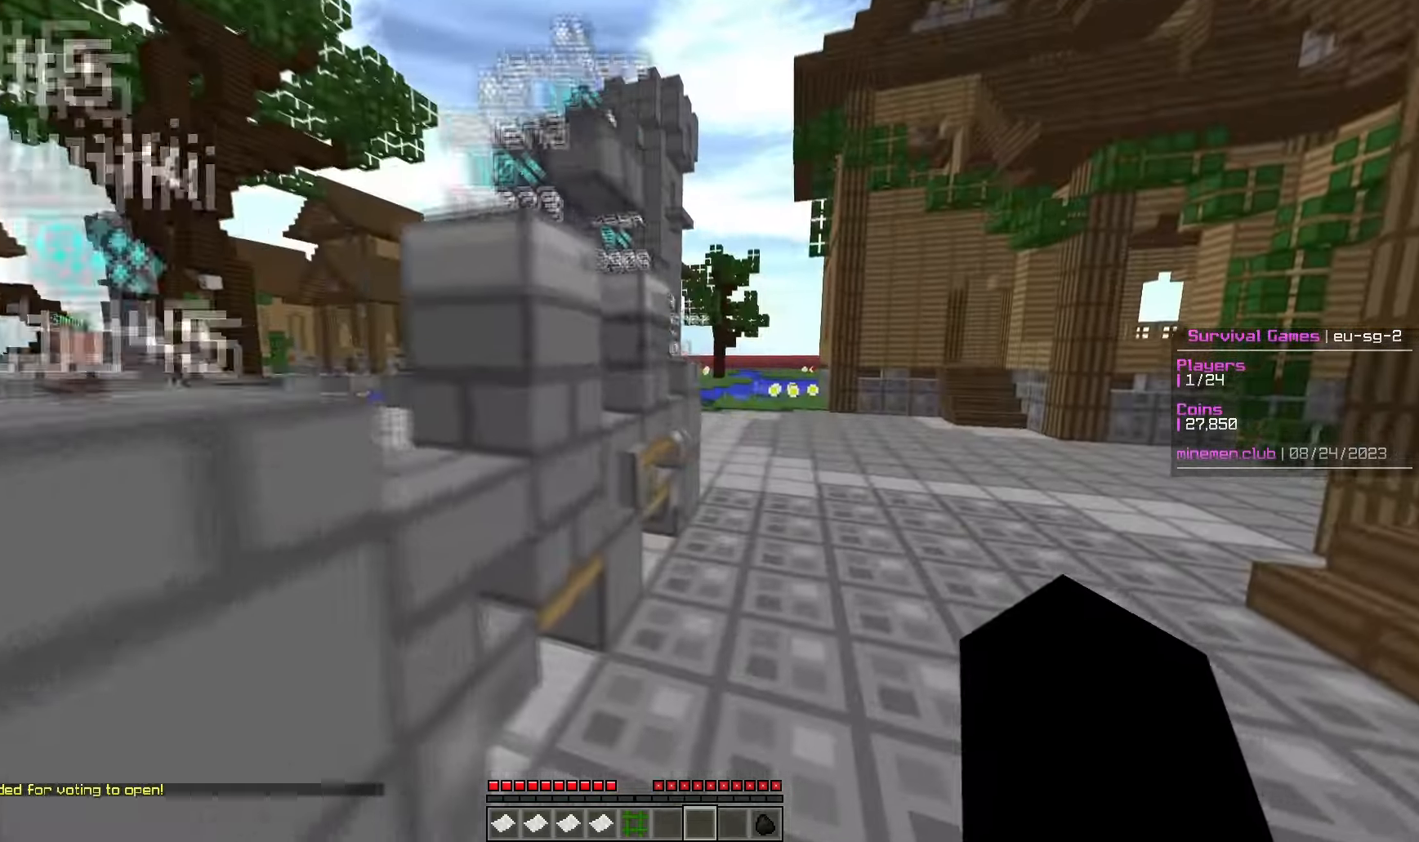
{"keys": ["d", "w"], "mouse": [], "events": [[450, "d", "down"]]}
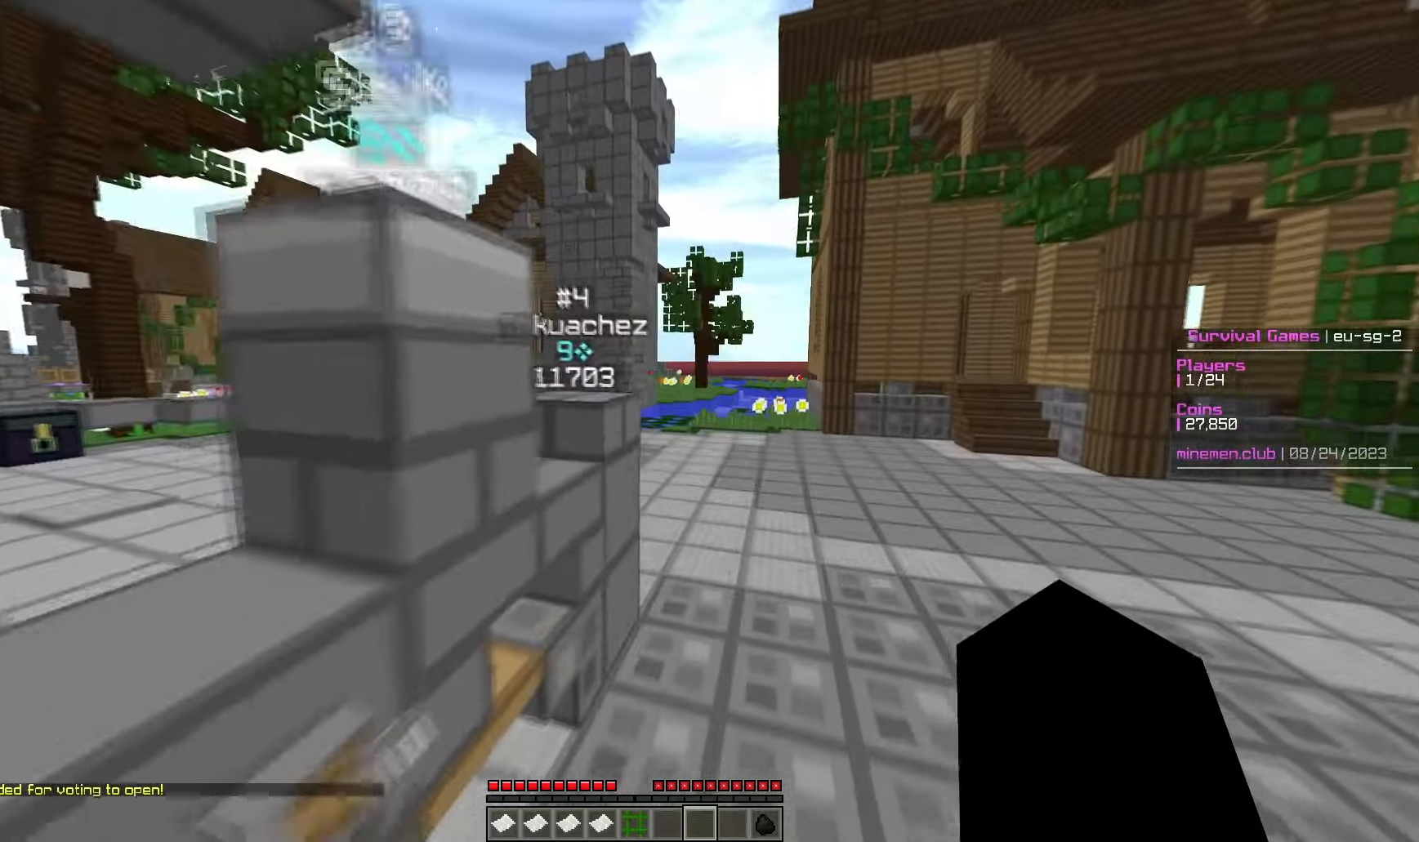
{"keys": ["w"], "mouse": [], "events": [[333, "d", "up"]]}
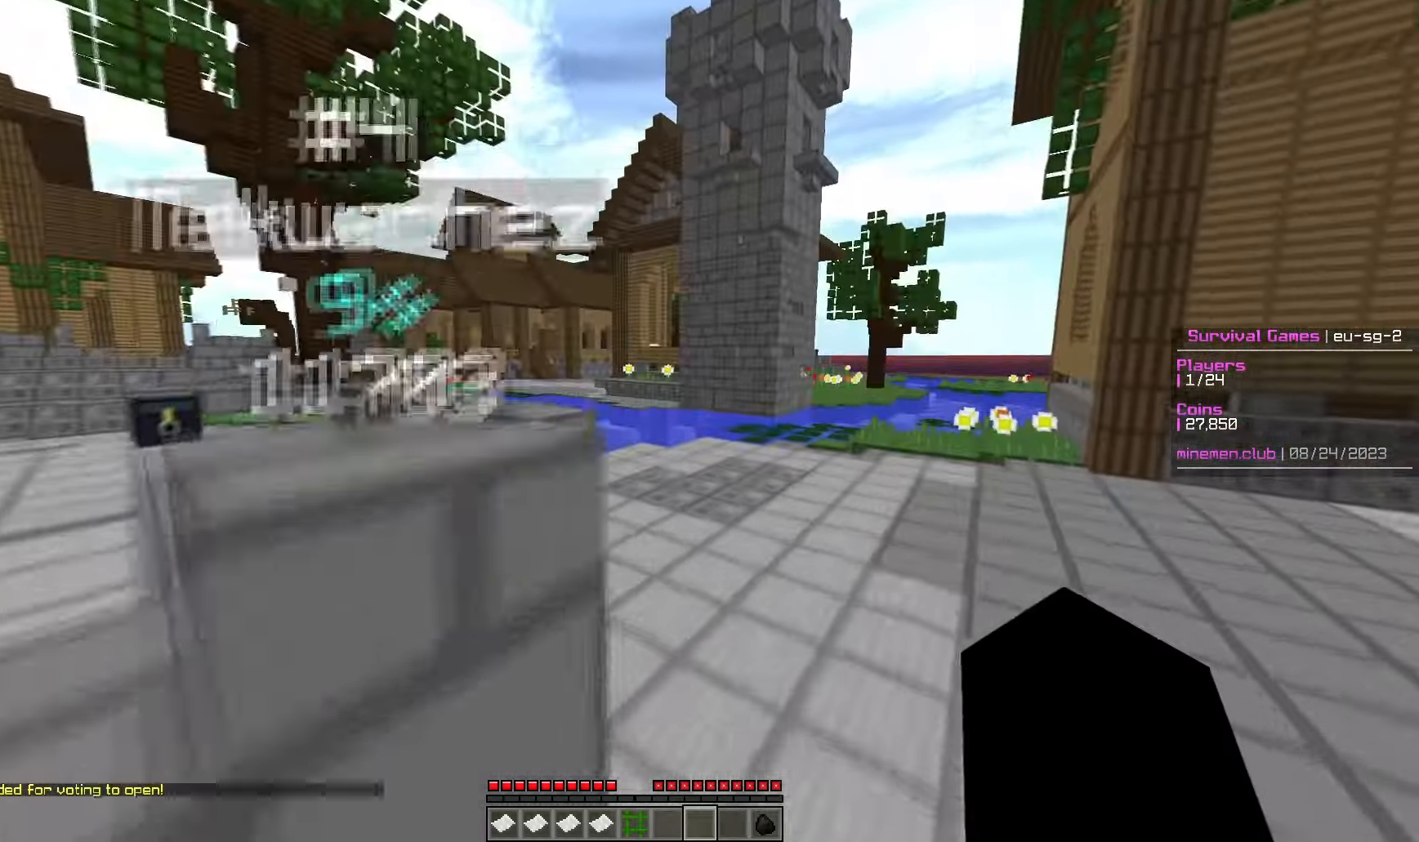
{"keys": ["w"], "mouse": [], "events": []}
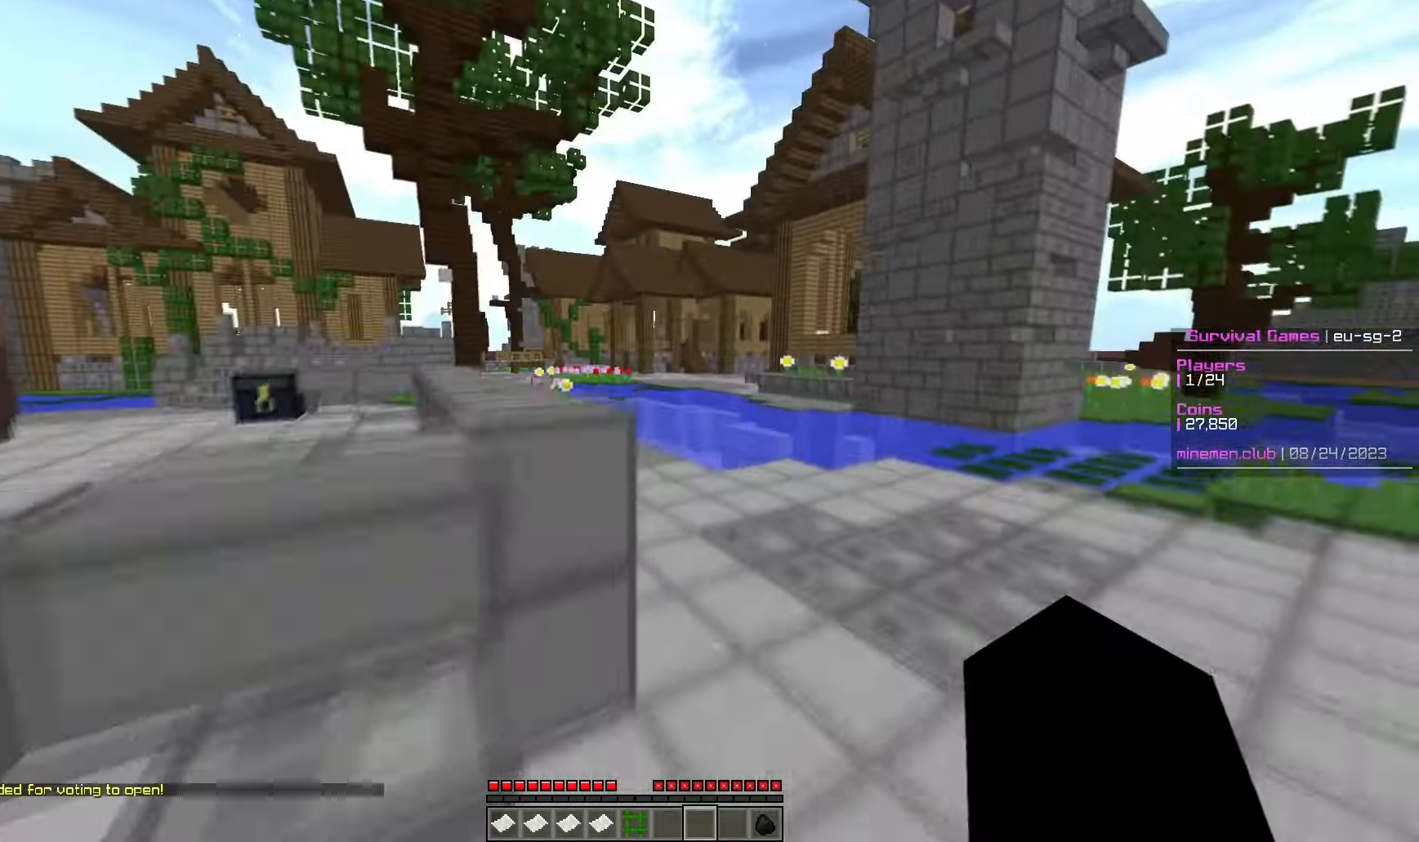
{"keys": ["w"], "mouse": [], "events": []}
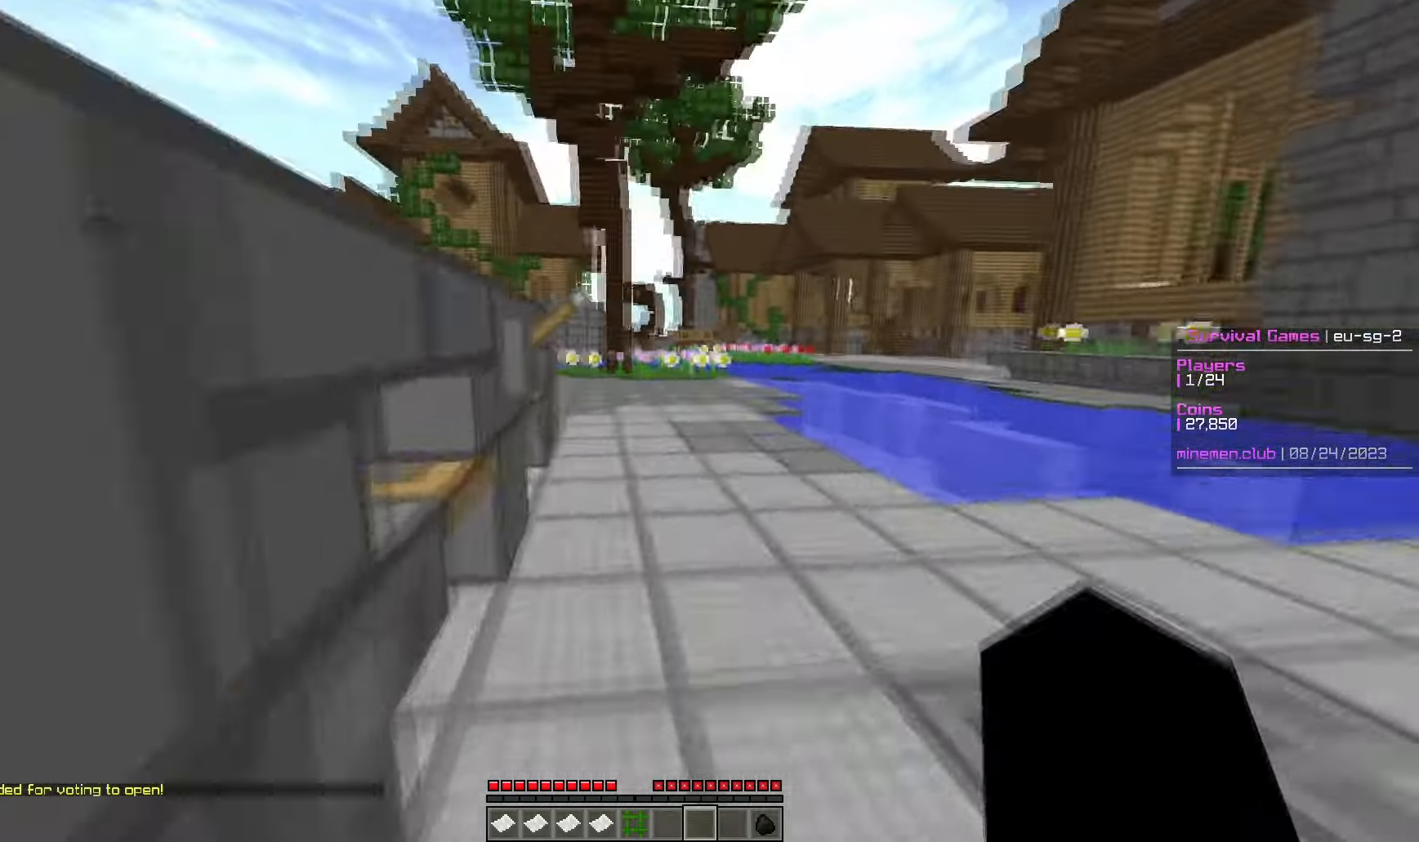
{"keys": ["w"], "mouse": [], "events": []}
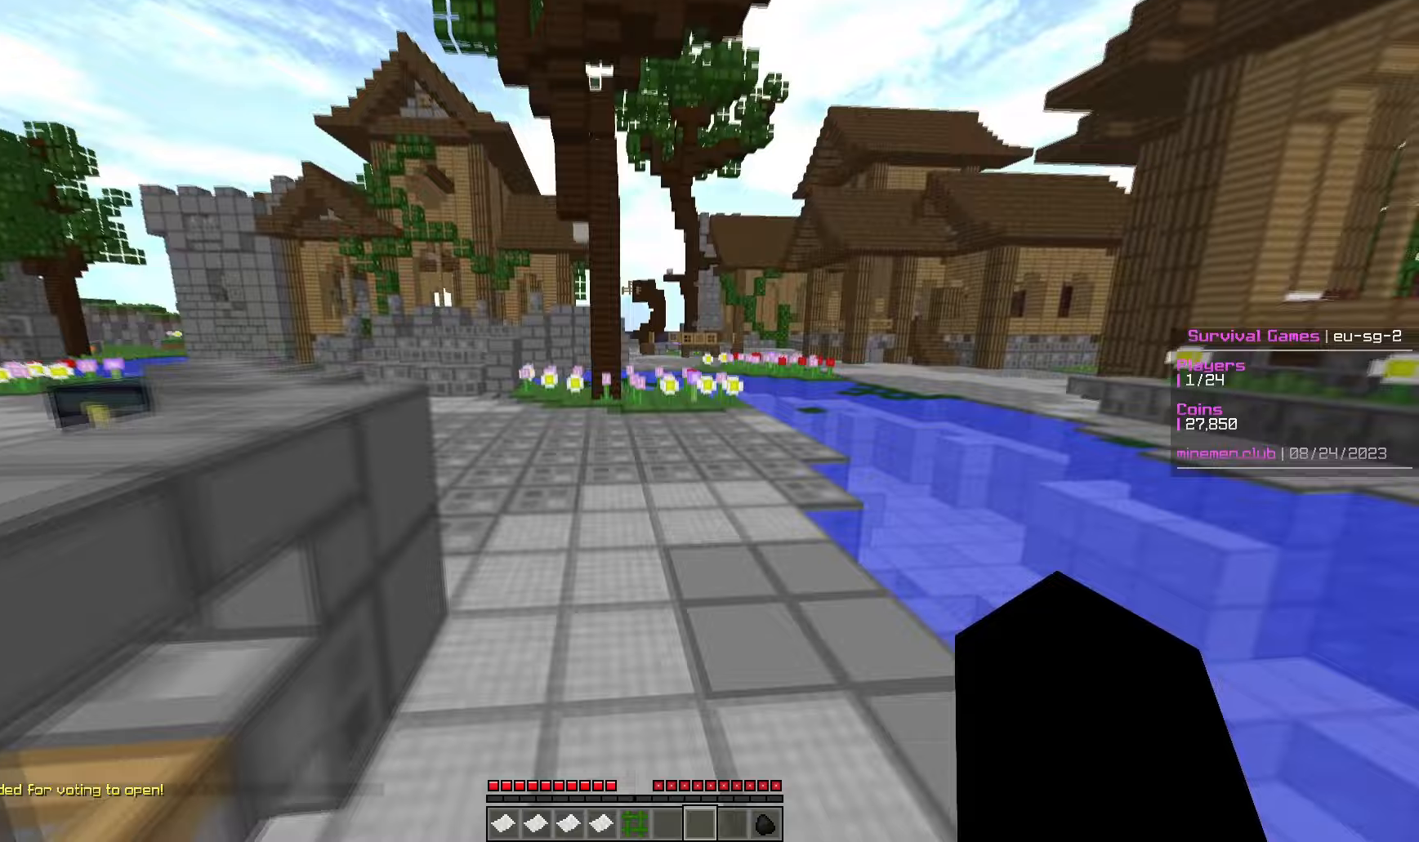
{"keys": ["w"], "mouse": [], "events": []}
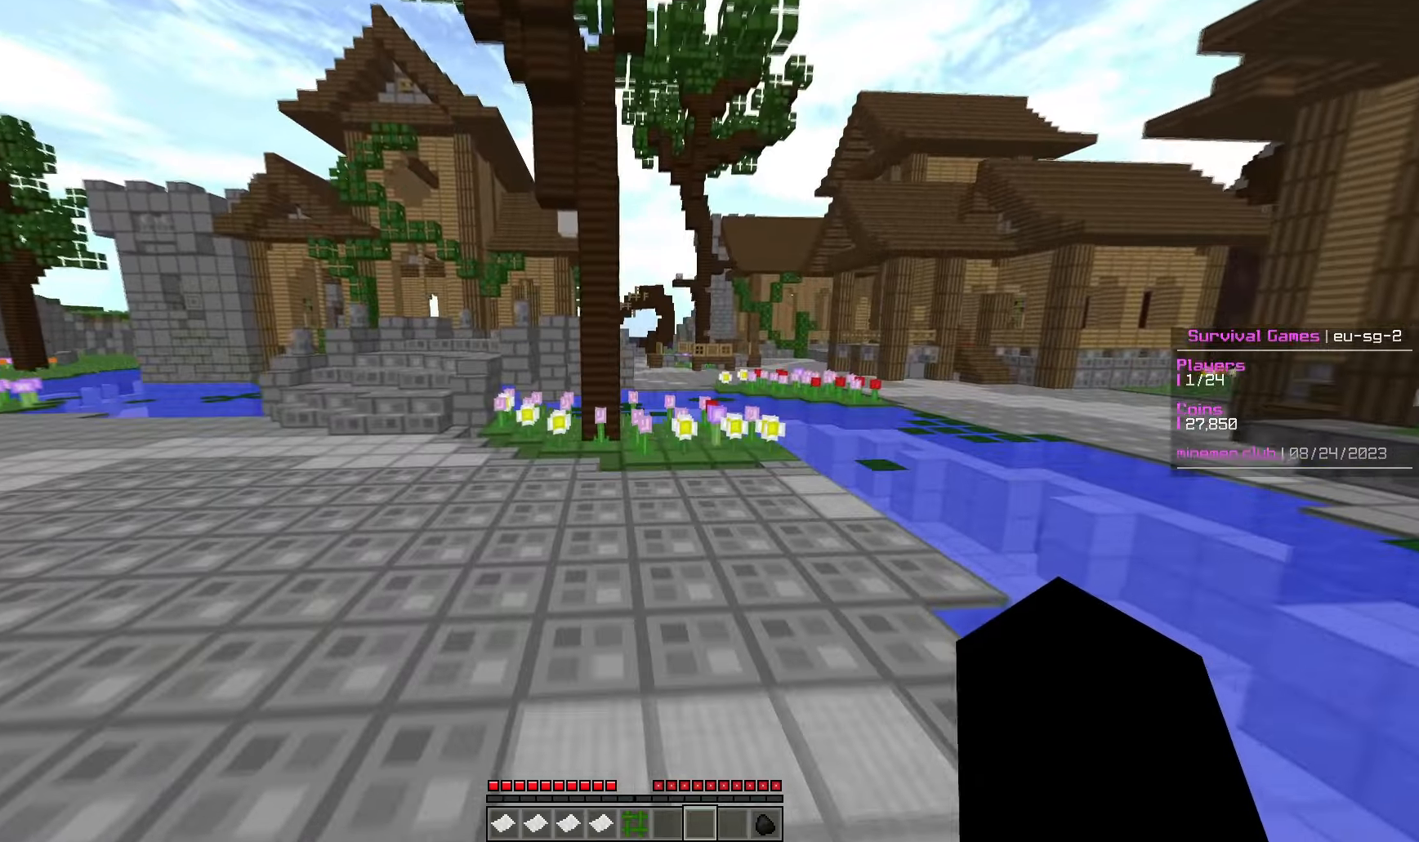
{"keys": ["w"], "mouse": [], "events": []}
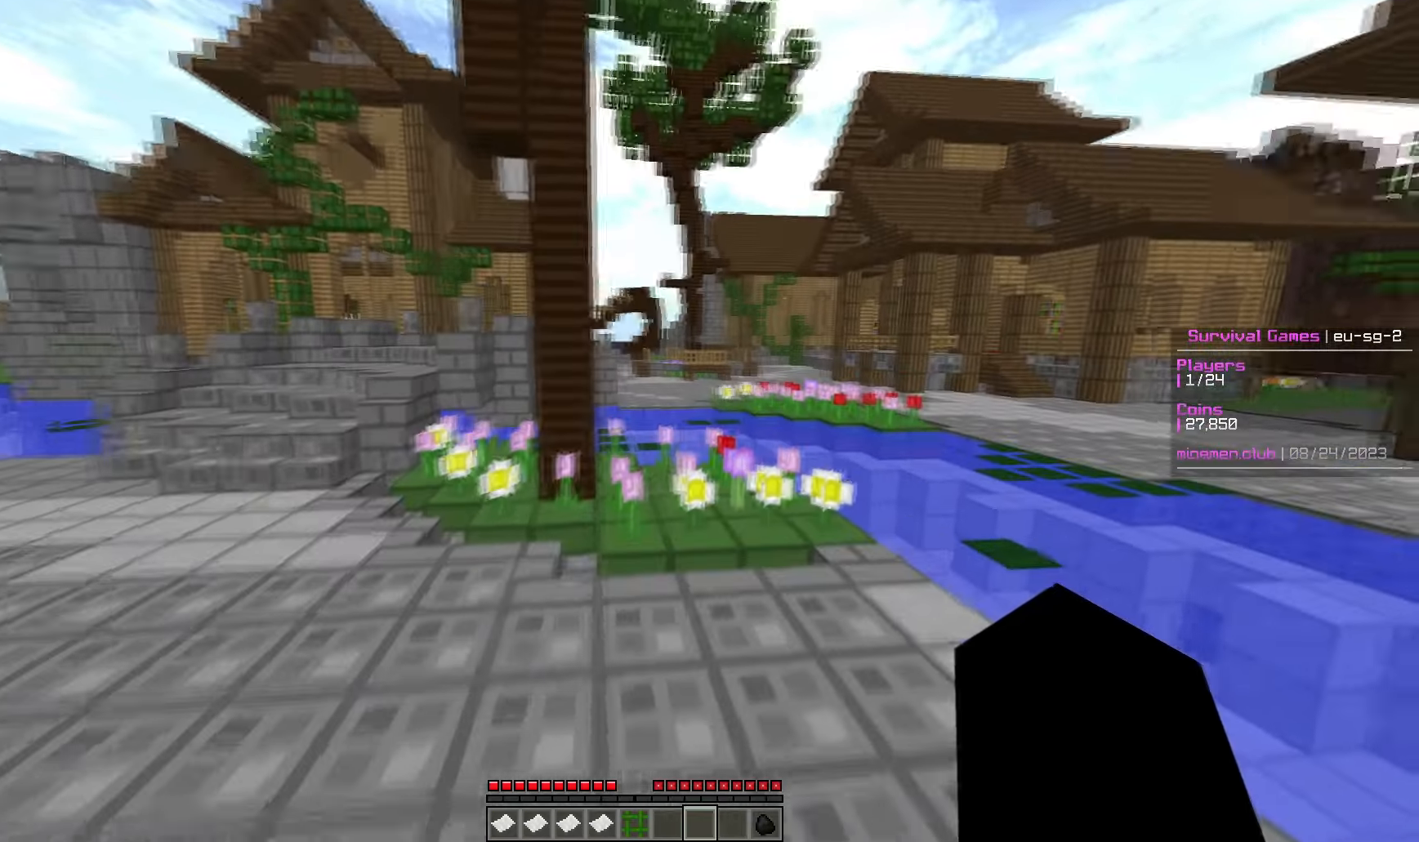
{"keys": ["w"], "mouse": [], "events": []}
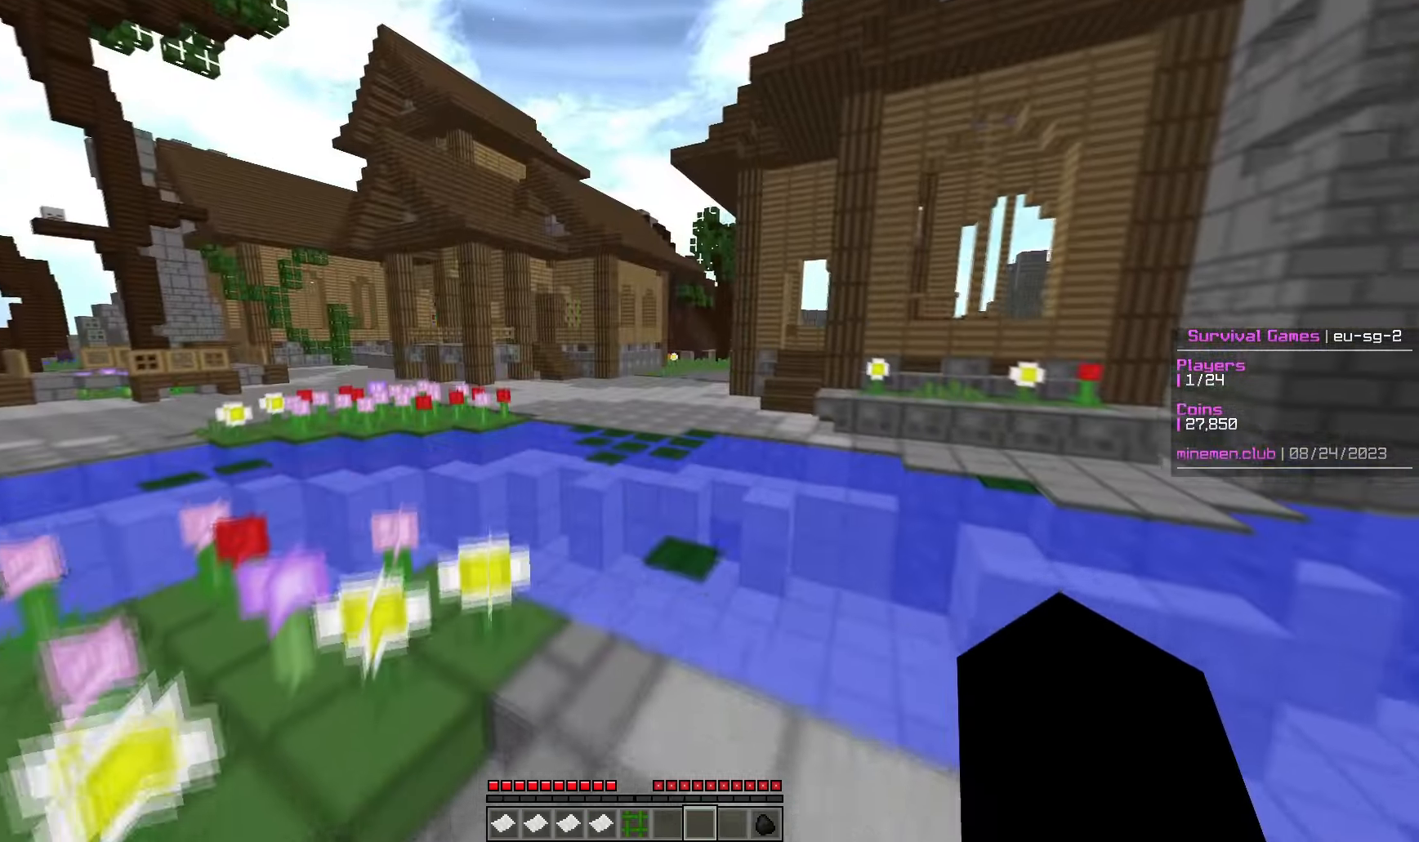
{"keys": ["d", "w"], "mouse": [], "events": [[217, "d", "down"], [333, "w", "up"], [433, "w", "down"]]}
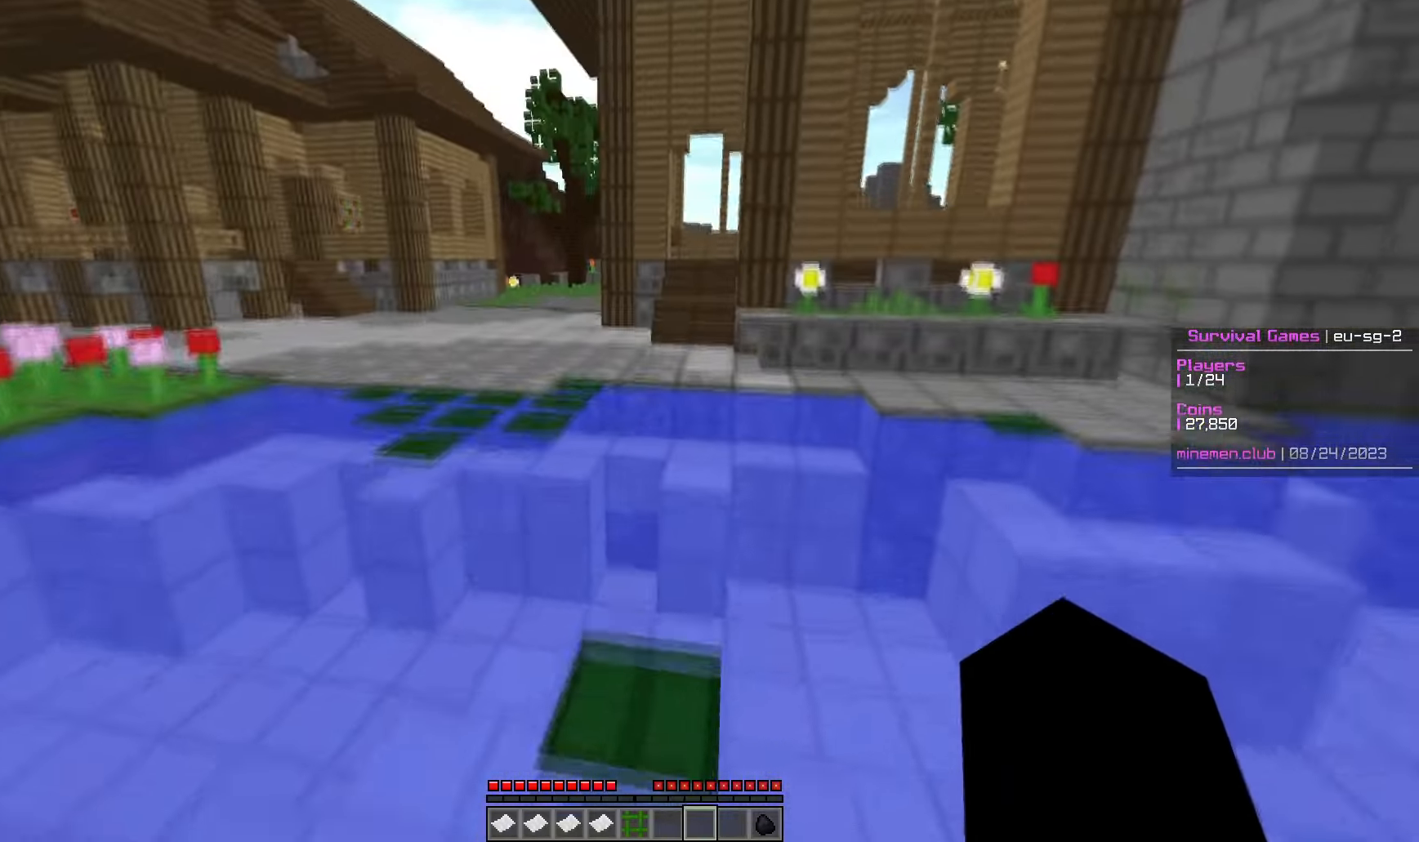
{"keys": ["w"], "mouse": []}
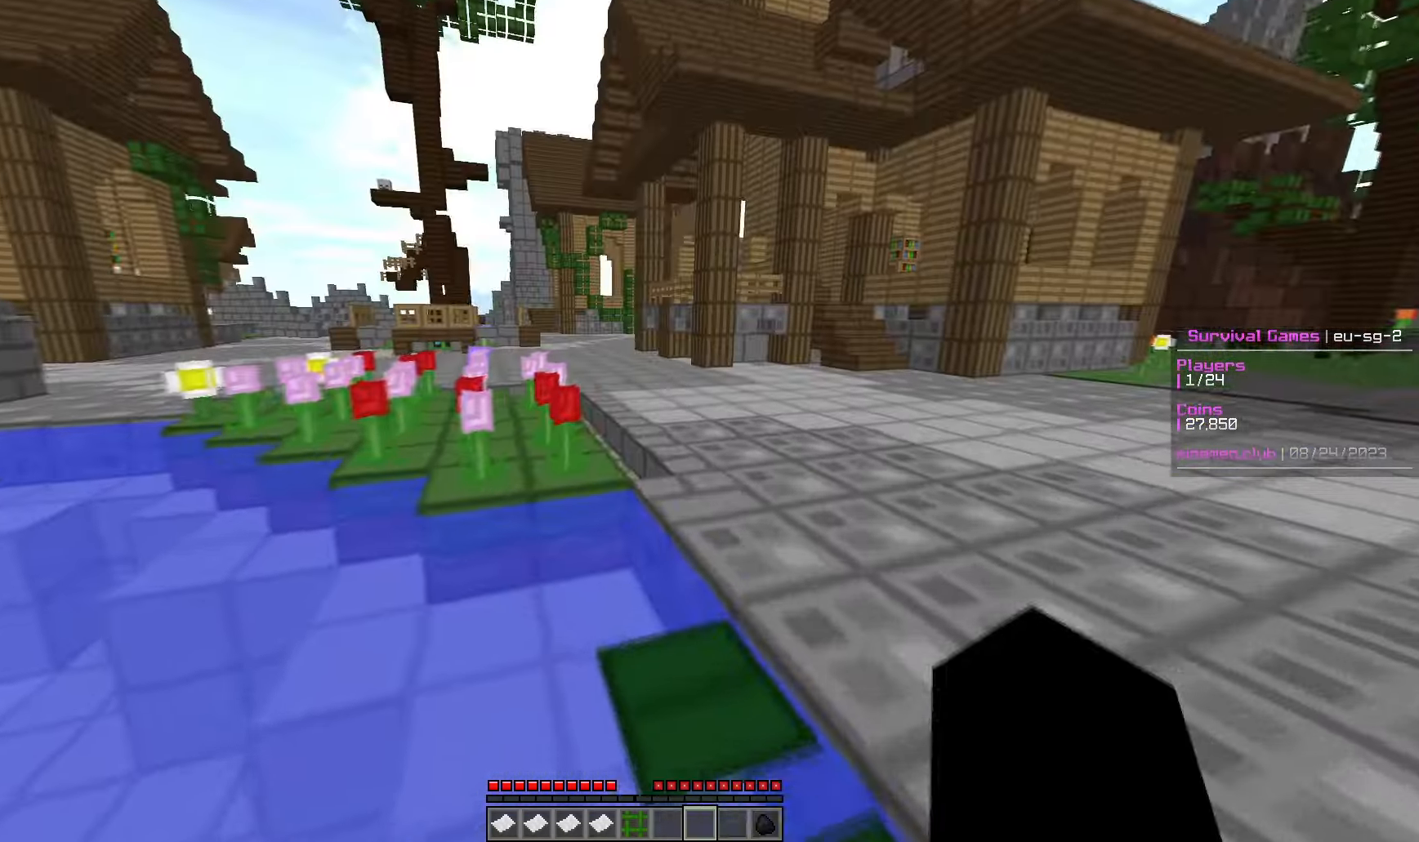
{"keys": ["w"], "mouse": [], "events": []}
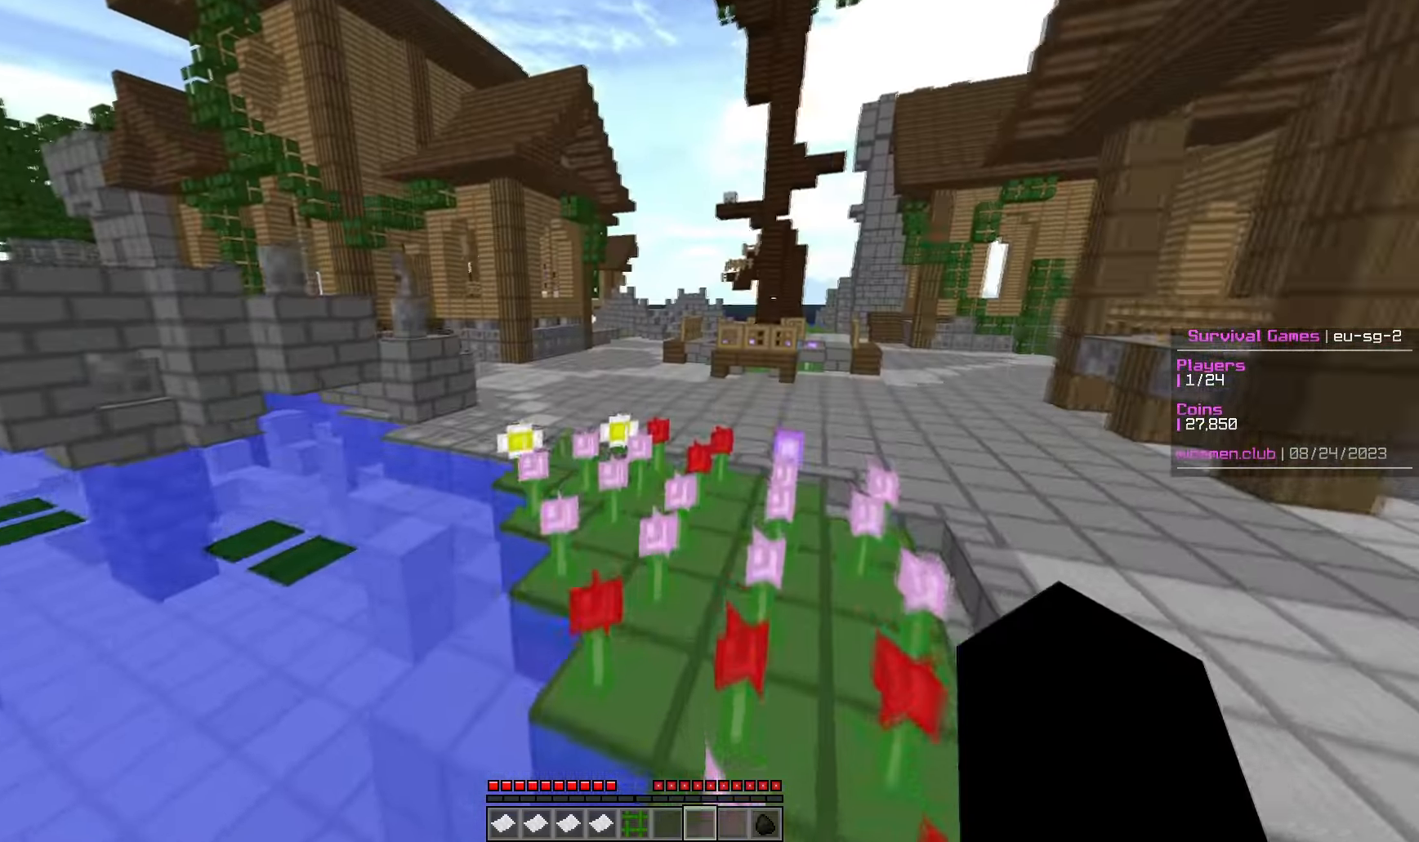
{"keys": ["w"], "mouse": [], "events": []}
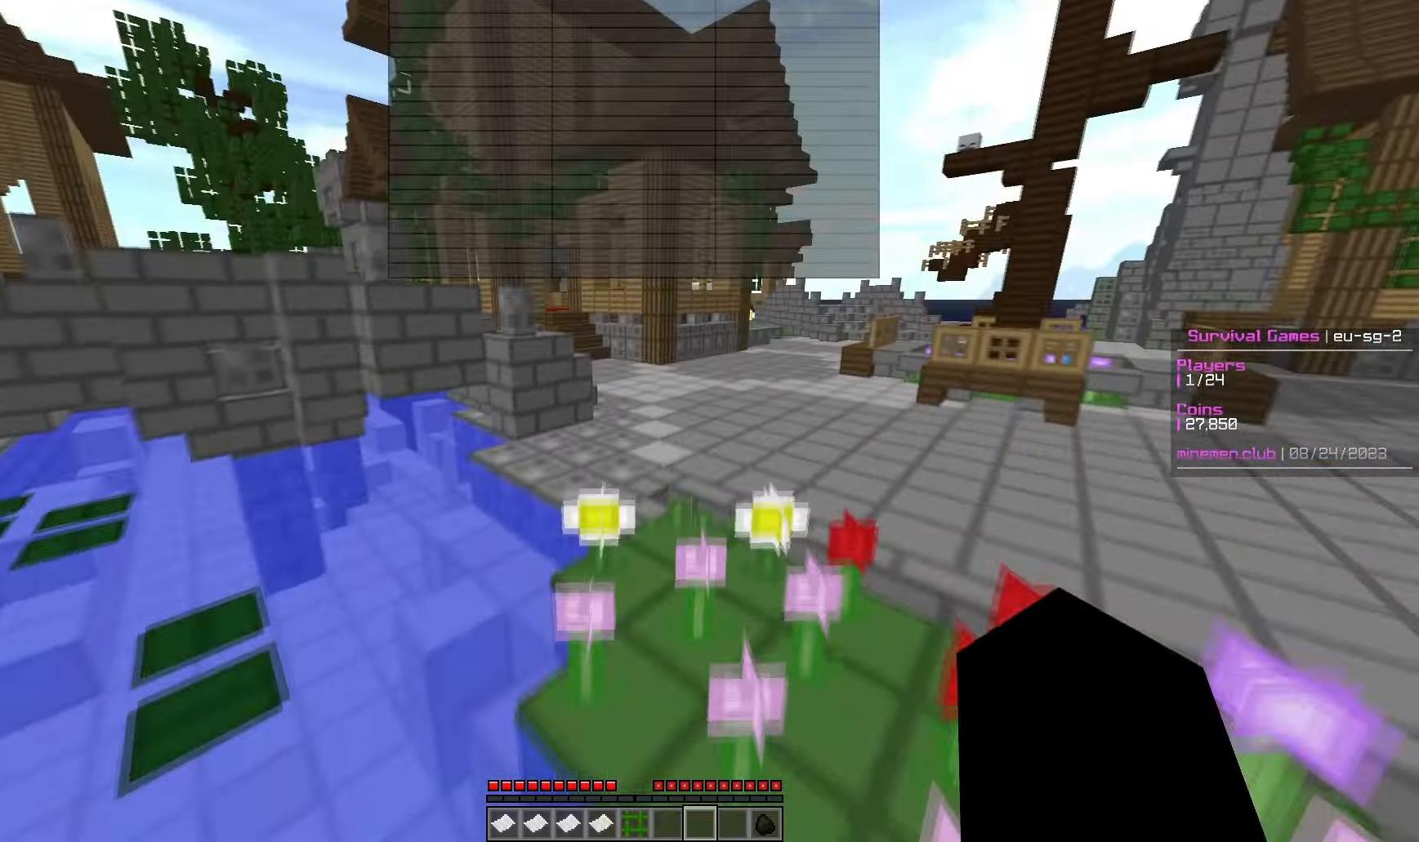
{"keys": ["w"], "mouse": [], "events": []}
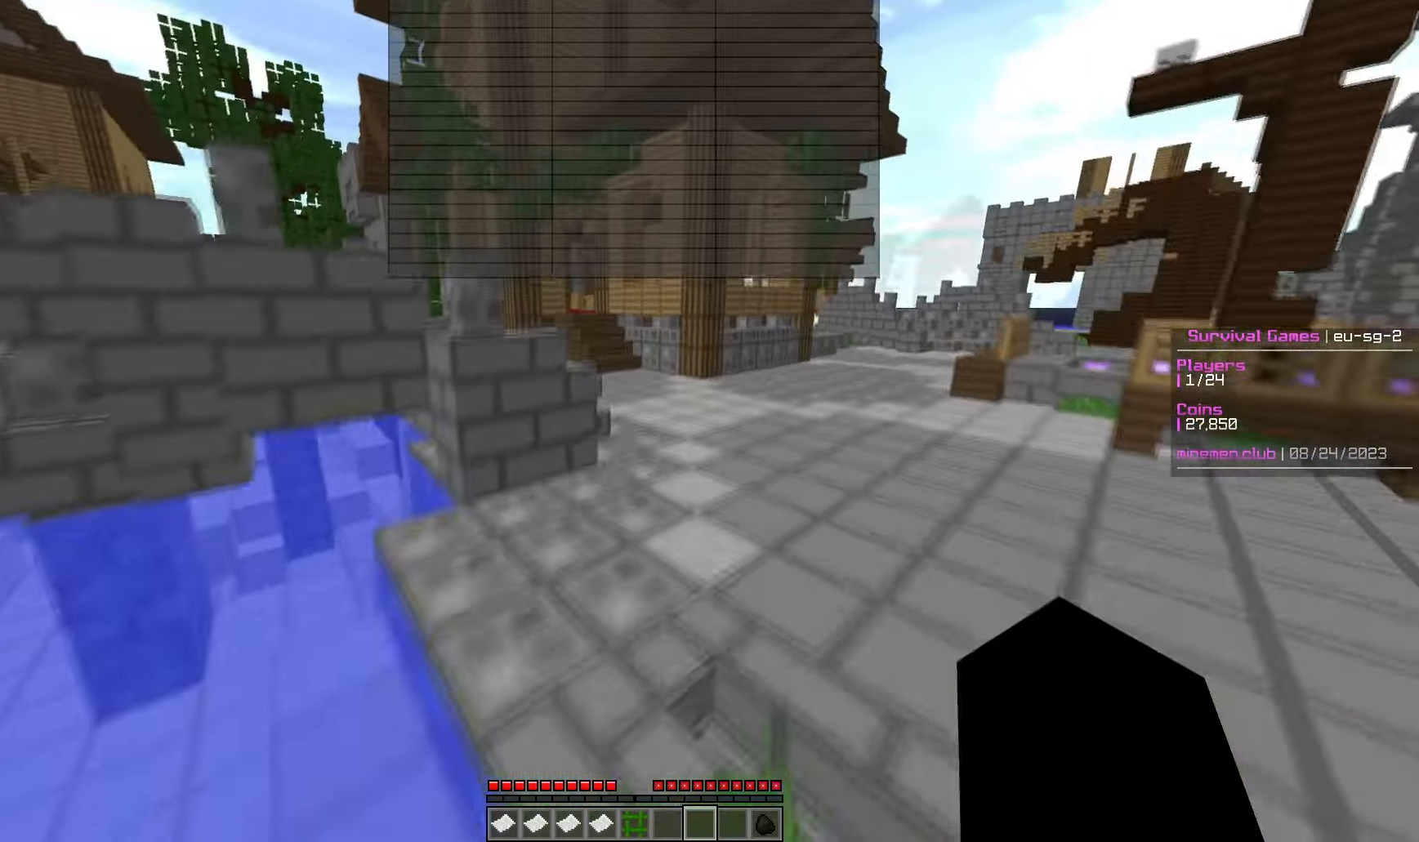
{"keys": ["w"], "mouse": [], "events": []}
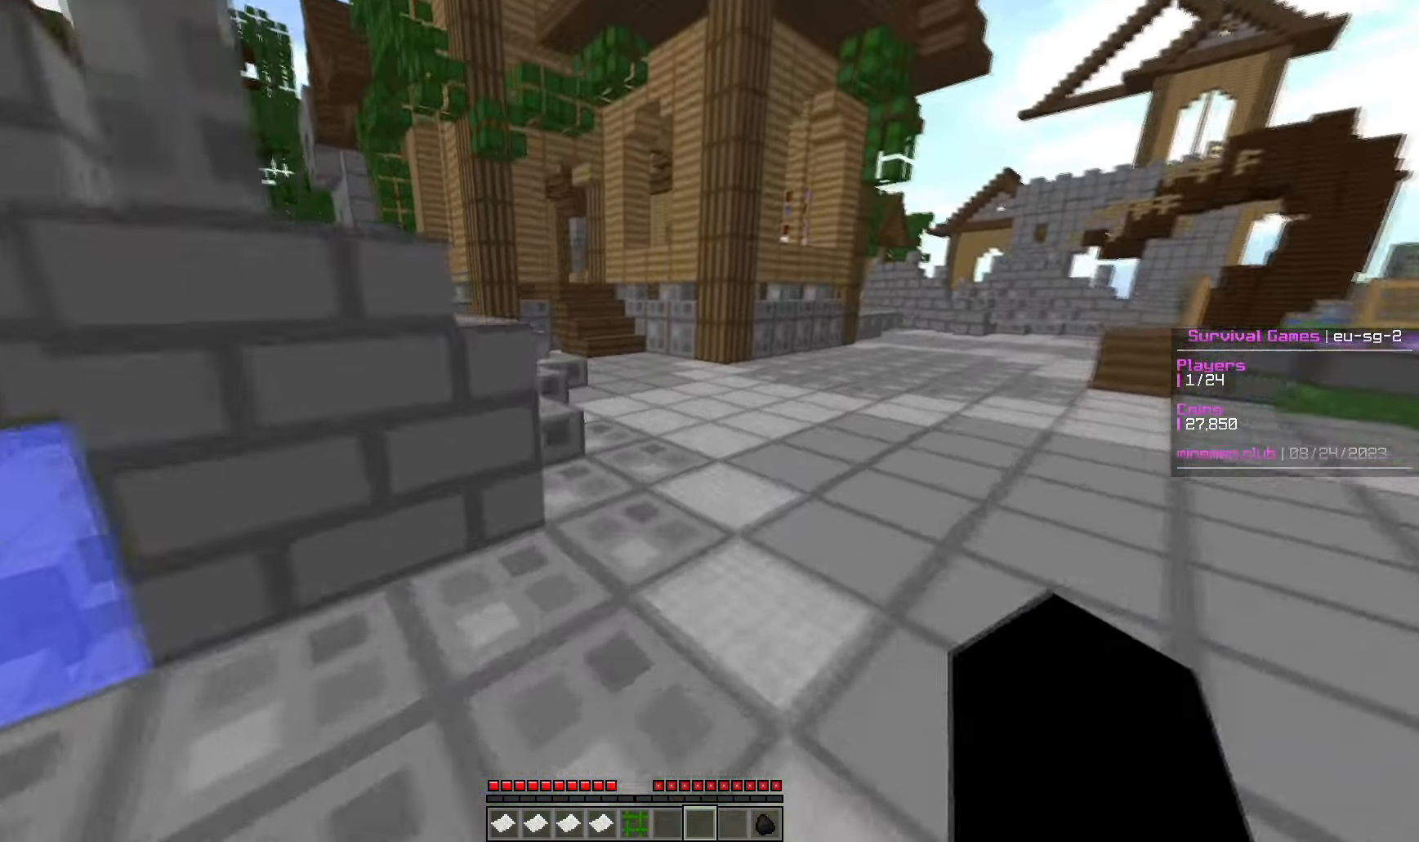
{"keys": ["w"], "mouse": [], "events": []}
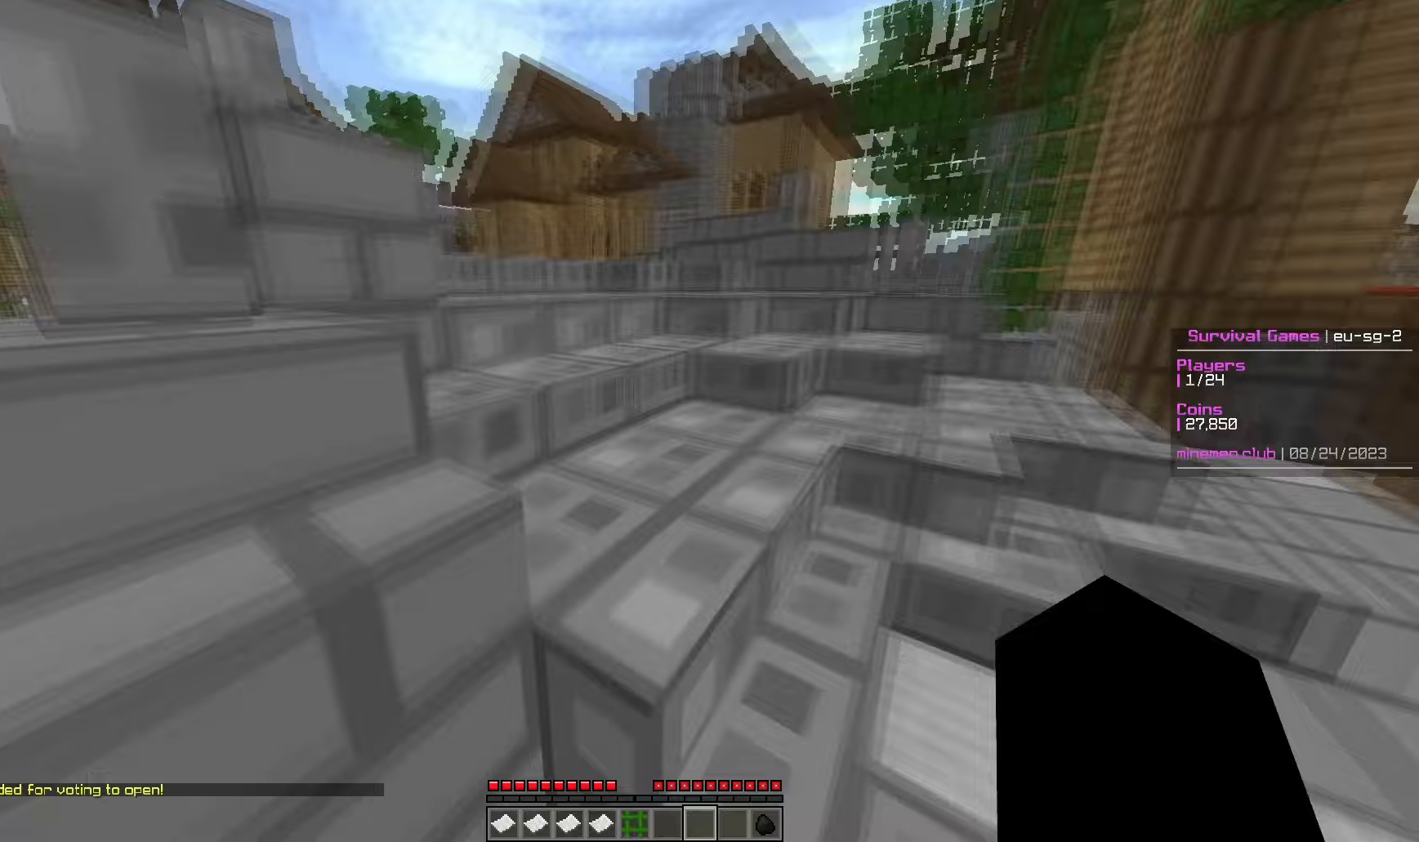
{"keys": ["w"], "mouse": [], "events": []}
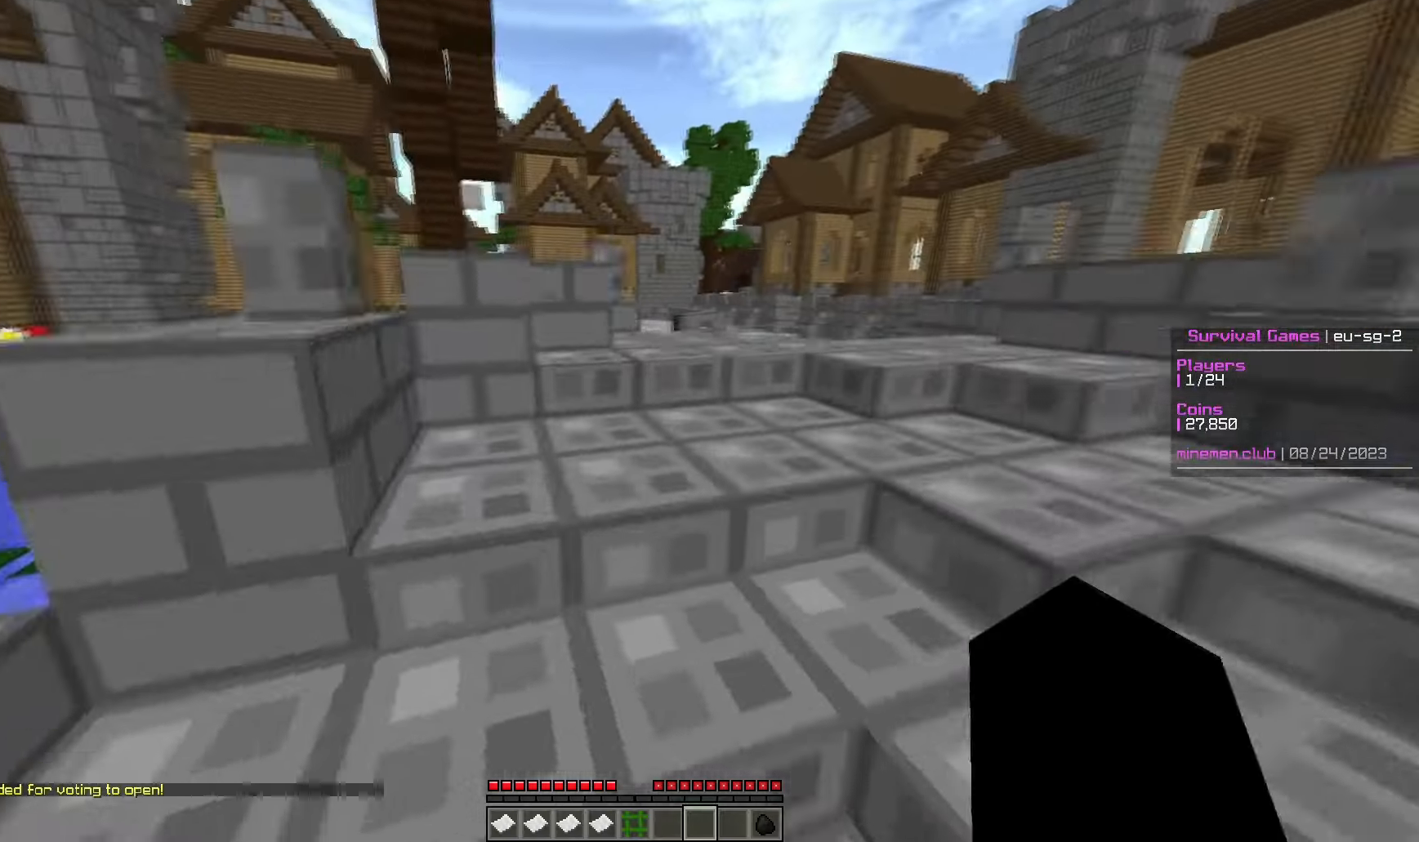
{"keys": ["w"], "mouse": [], "events": []}